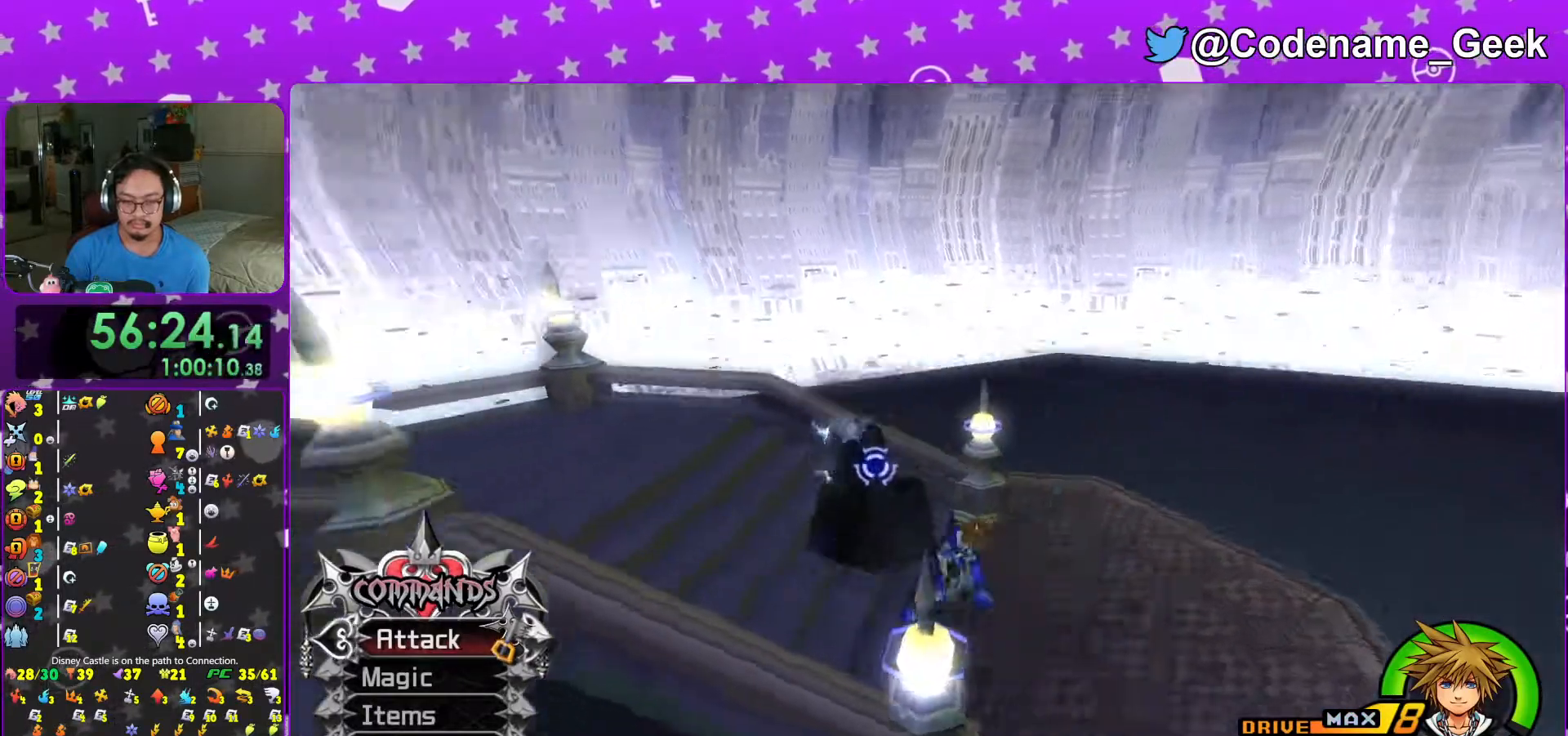
Gameplay with a controller (Nintendo layout); each line is a JSON object with the inputs held at the frame after it. "events" lists button and stick changes between this image and that frame as [ms after this image, input, new state], when the widget could be followed in between. Not read: L3 R3.
{"buttons": ["B", "L1"], "left_stick": "center", "right_stick": "center", "events": [[33, "L1", "down"], [67, "right_stick", "center"], [217, "left_stick", "center"], [267, "B", "down"], [333, "B", "up"], [417, "B", "down"]]}
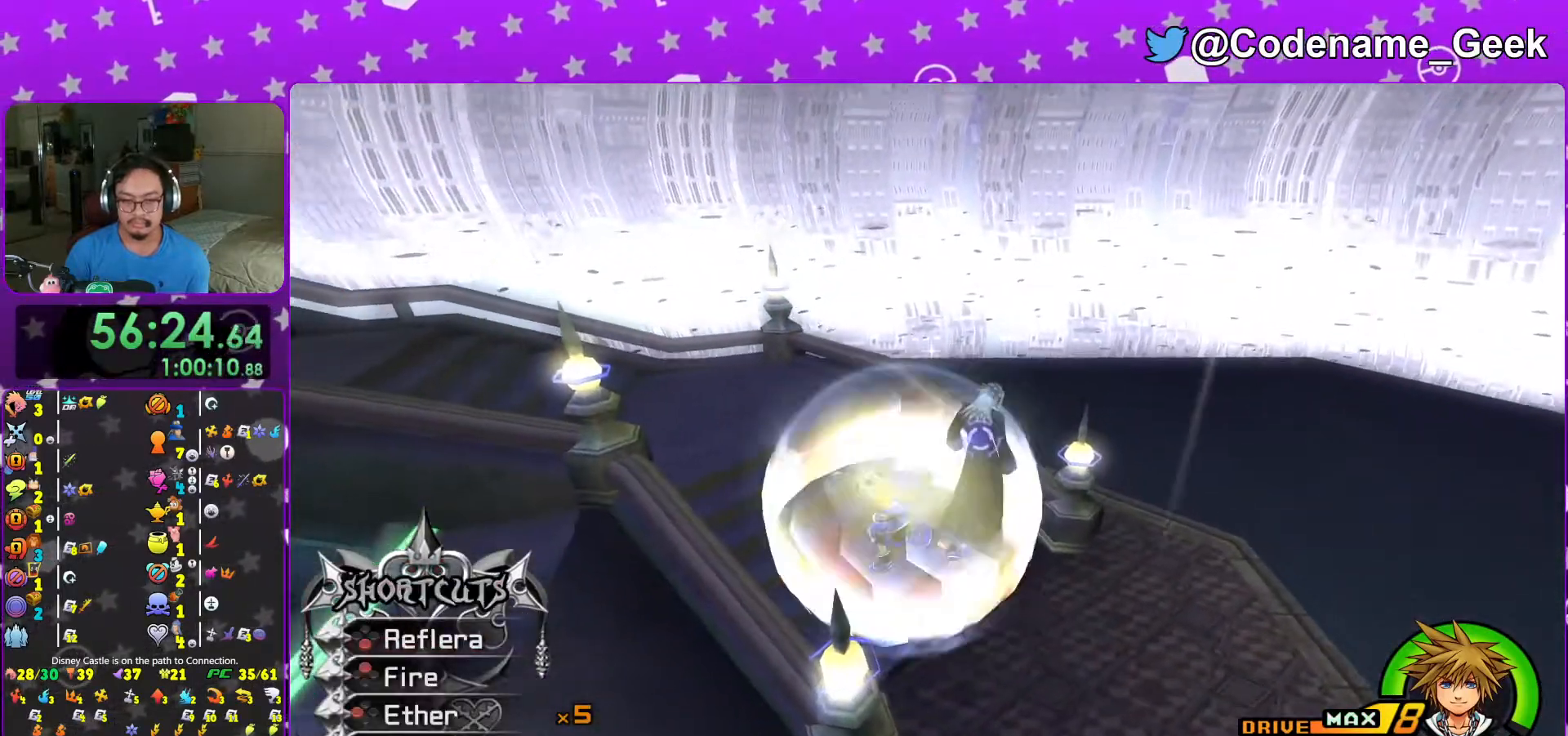
{"buttons": ["L1"], "left_stick": "center", "right_stick": "center", "events": [[67, "B", "up"], [133, "B", "down"], [233, "B", "up"], [317, "B", "down"], [417, "B", "up"]]}
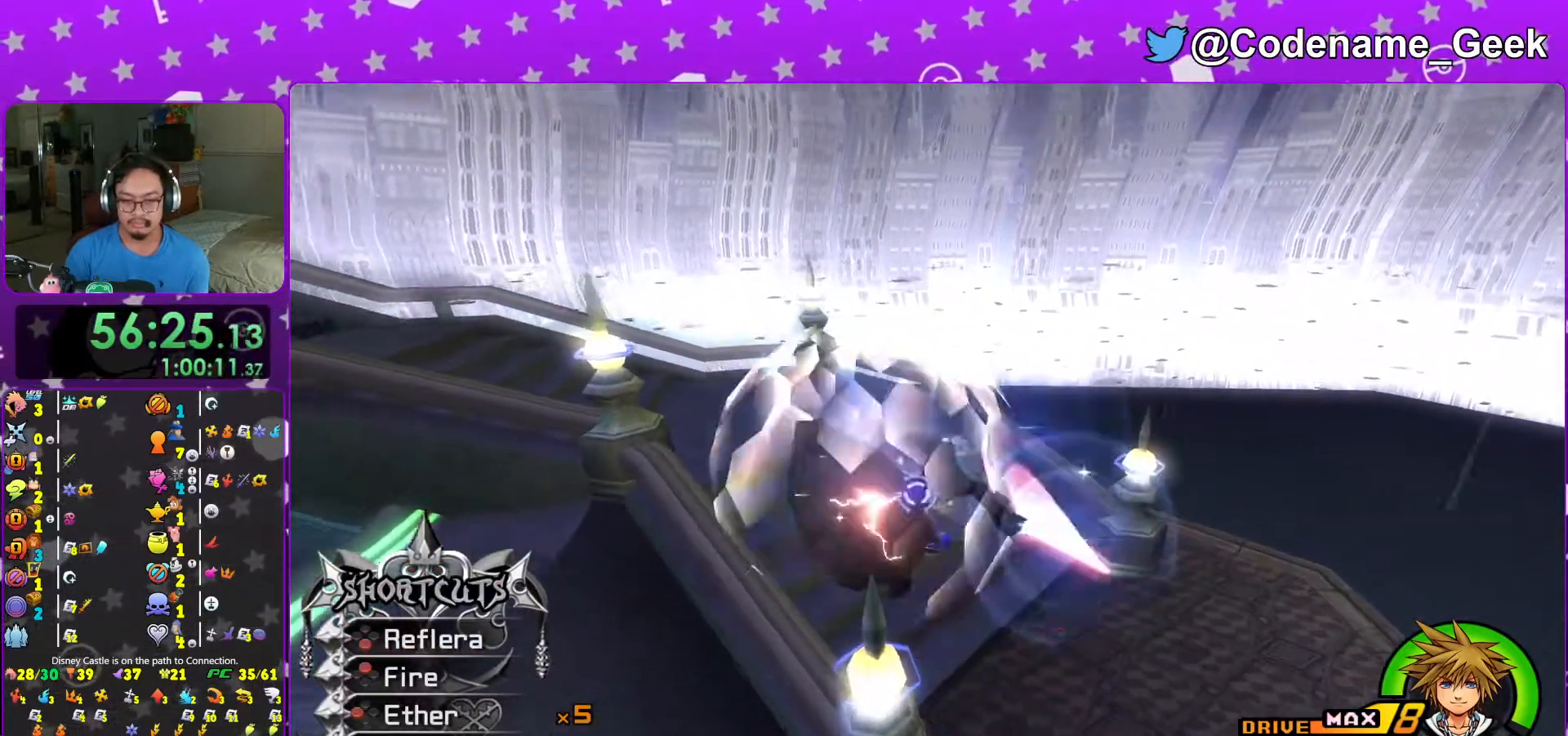
{"buttons": [], "left_stick": "center", "right_stick": "center", "events": [[17, "B", "down"], [117, "B", "up"], [217, "B", "down"], [333, "B", "up"], [467, "L1", "up"]]}
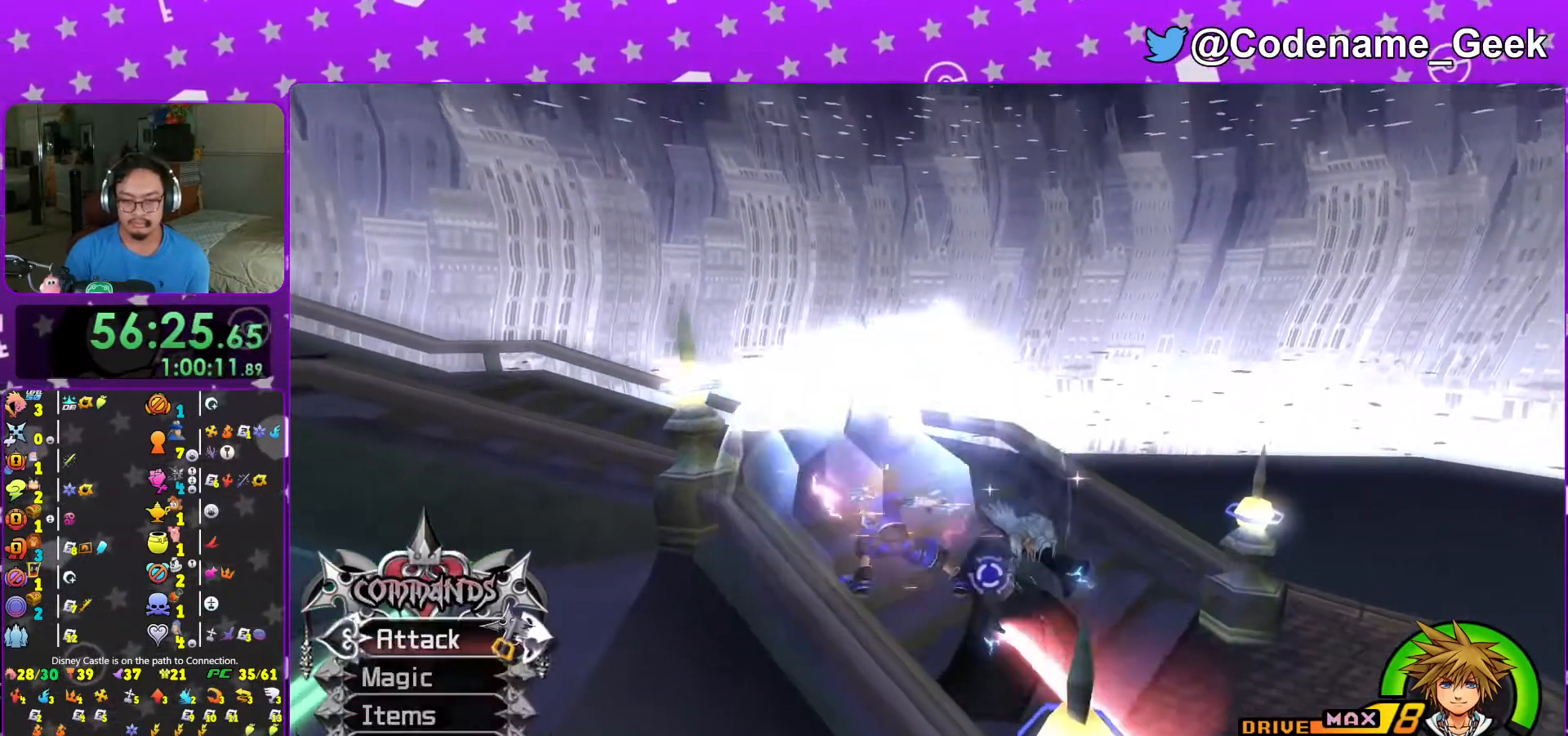
{"buttons": [], "left_stick": "right", "right_stick": "down-right", "events": [[67, "right_stick", "down-right"], [183, "right_stick", "center"], [217, "left_stick", "right"], [267, "right_stick", "down-right"], [283, "L1", "down"], [333, "L1", "up"], [383, "right_stick", "center"], [467, "right_stick", "down-right"]]}
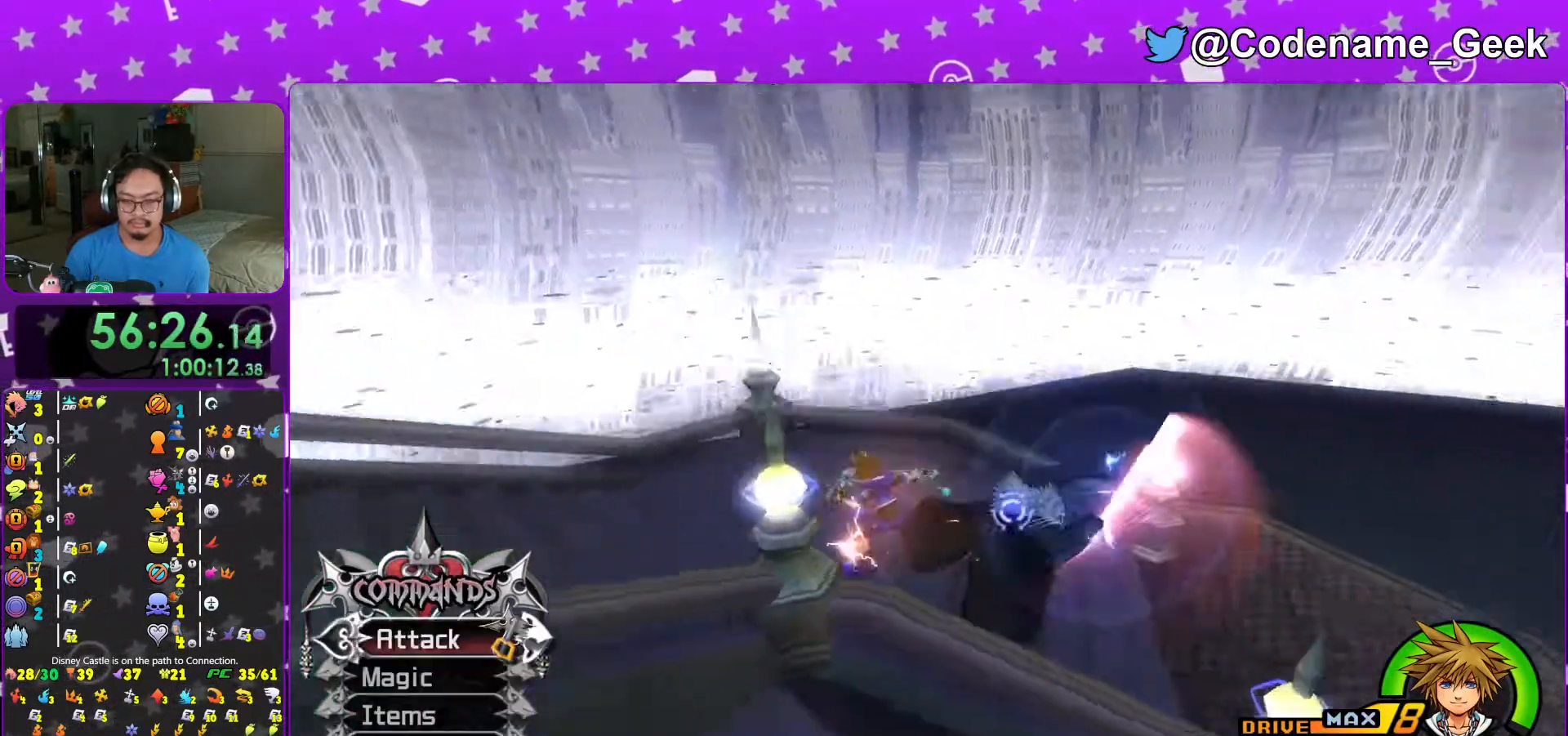
{"buttons": [], "left_stick": "up-right", "right_stick": "center", "events": [[33, "L1", "down"], [67, "right_stick", "center"], [117, "L1", "up"], [133, "right_stick", "down-right"], [267, "right_stick", "center"], [317, "L1", "down"], [317, "left_stick", "up-right"], [367, "right_stick", "down-right"], [383, "L1", "up"], [467, "right_stick", "center"]]}
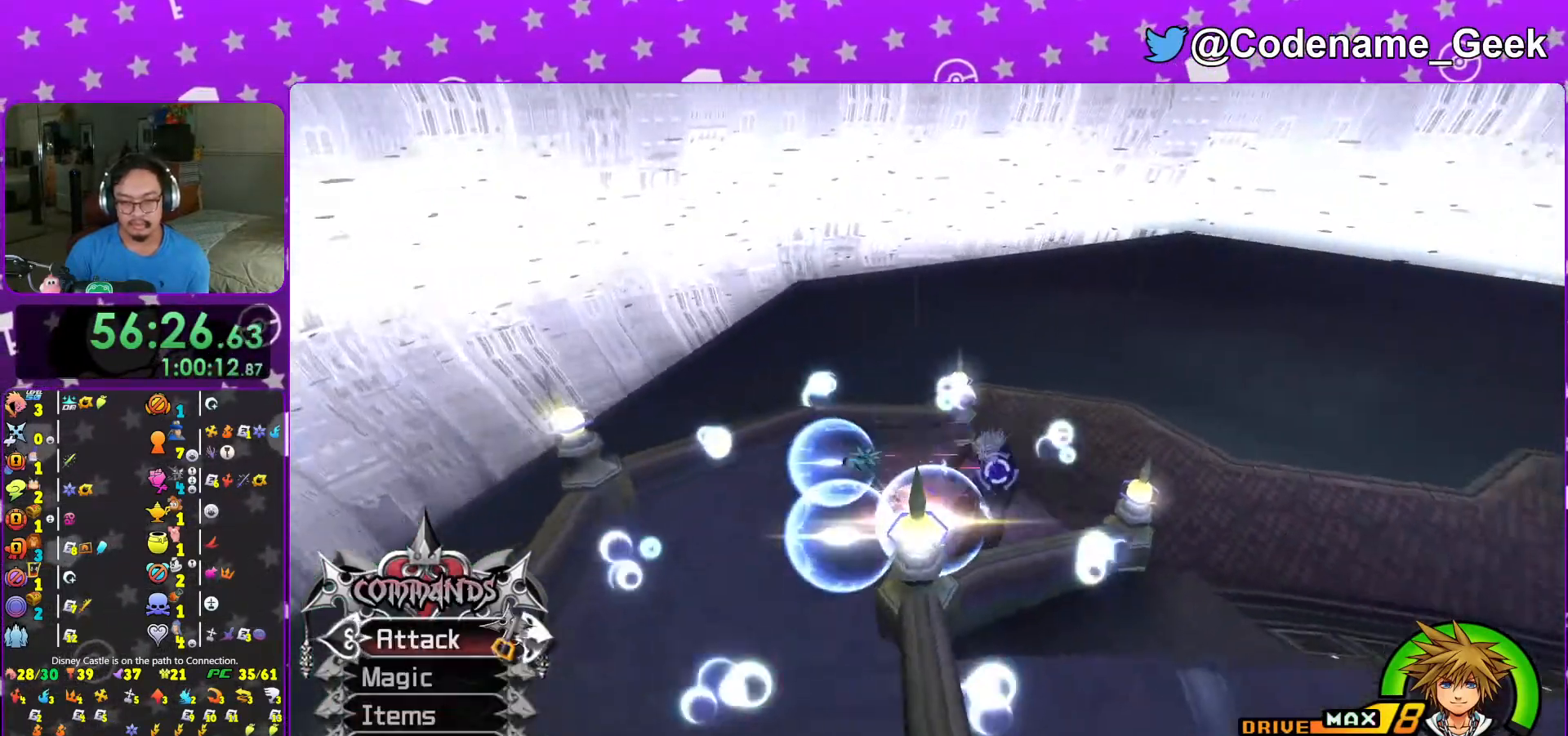
{"buttons": ["L1"], "left_stick": "up", "right_stick": "down-right", "events": [[33, "right_stick", "down-right"], [67, "L1", "down"], [167, "right_stick", "center"], [267, "right_stick", "down-right"], [367, "right_stick", "center"], [417, "left_stick", "up"], [467, "right_stick", "down-right"]]}
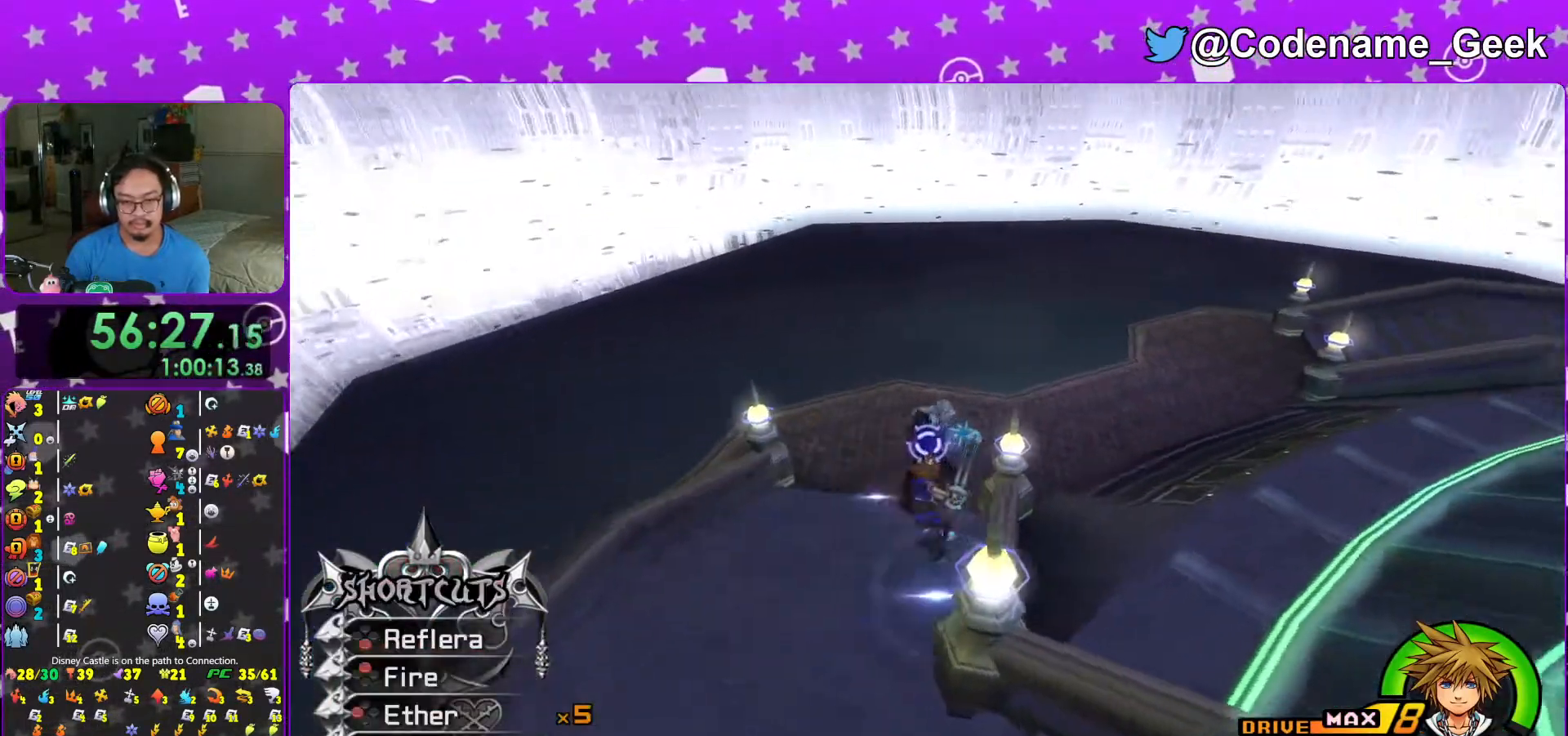
{"buttons": ["L1"], "left_stick": "center", "right_stick": "center", "events": [[117, "right_stick", "center"], [133, "left_stick", "up-right"], [317, "left_stick", "center"], [333, "B", "down"], [433, "B", "up"]]}
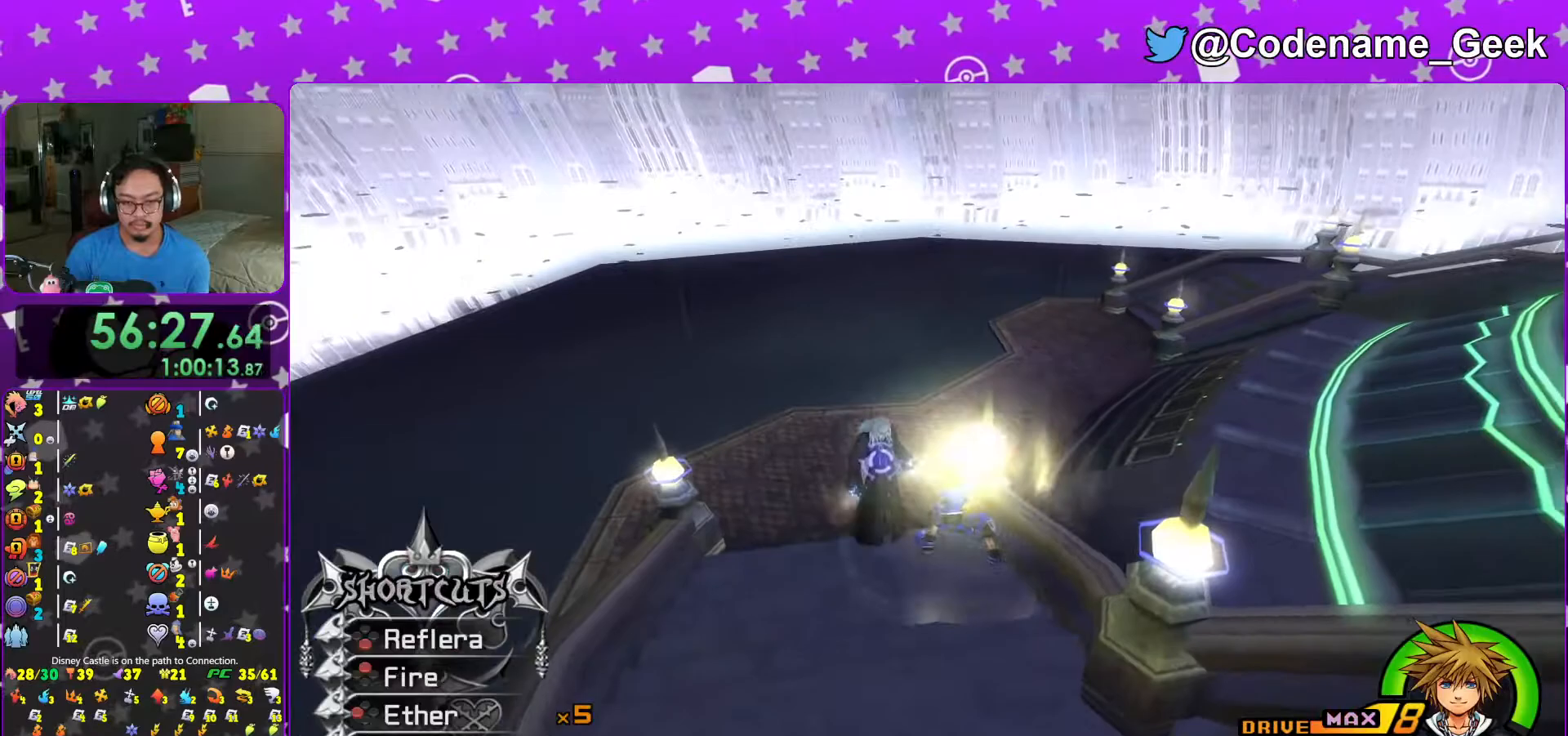
{"buttons": ["B", "L1"], "left_stick": "center", "right_stick": "center", "events": [[17, "B", "down"], [167, "B", "up"], [217, "B", "down"], [333, "B", "up"], [433, "B", "down"]]}
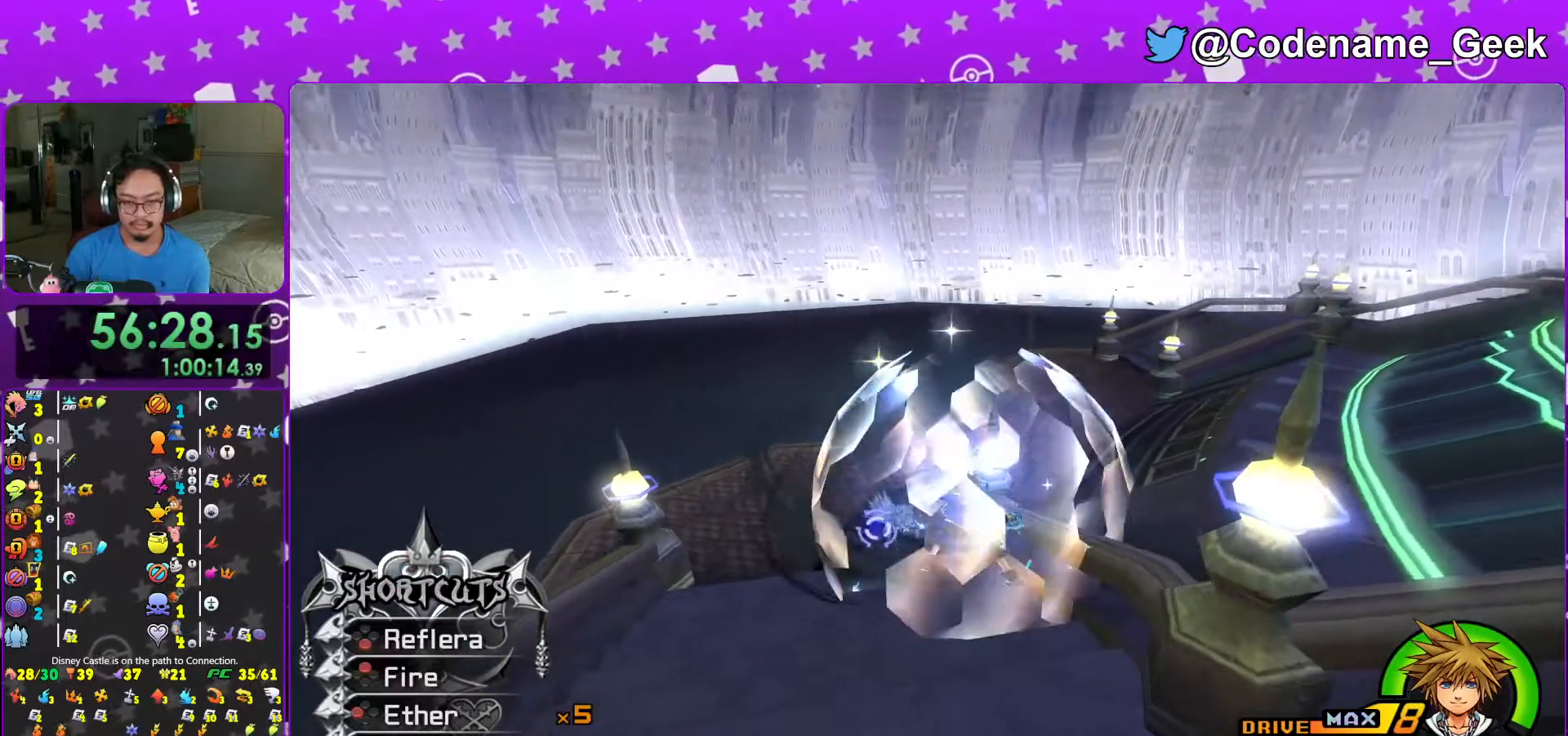
{"buttons": ["B", "L1"], "left_stick": "center", "right_stick": "center", "events": [[67, "B", "up"], [267, "B", "down"], [367, "B", "up"], [467, "B", "down"]]}
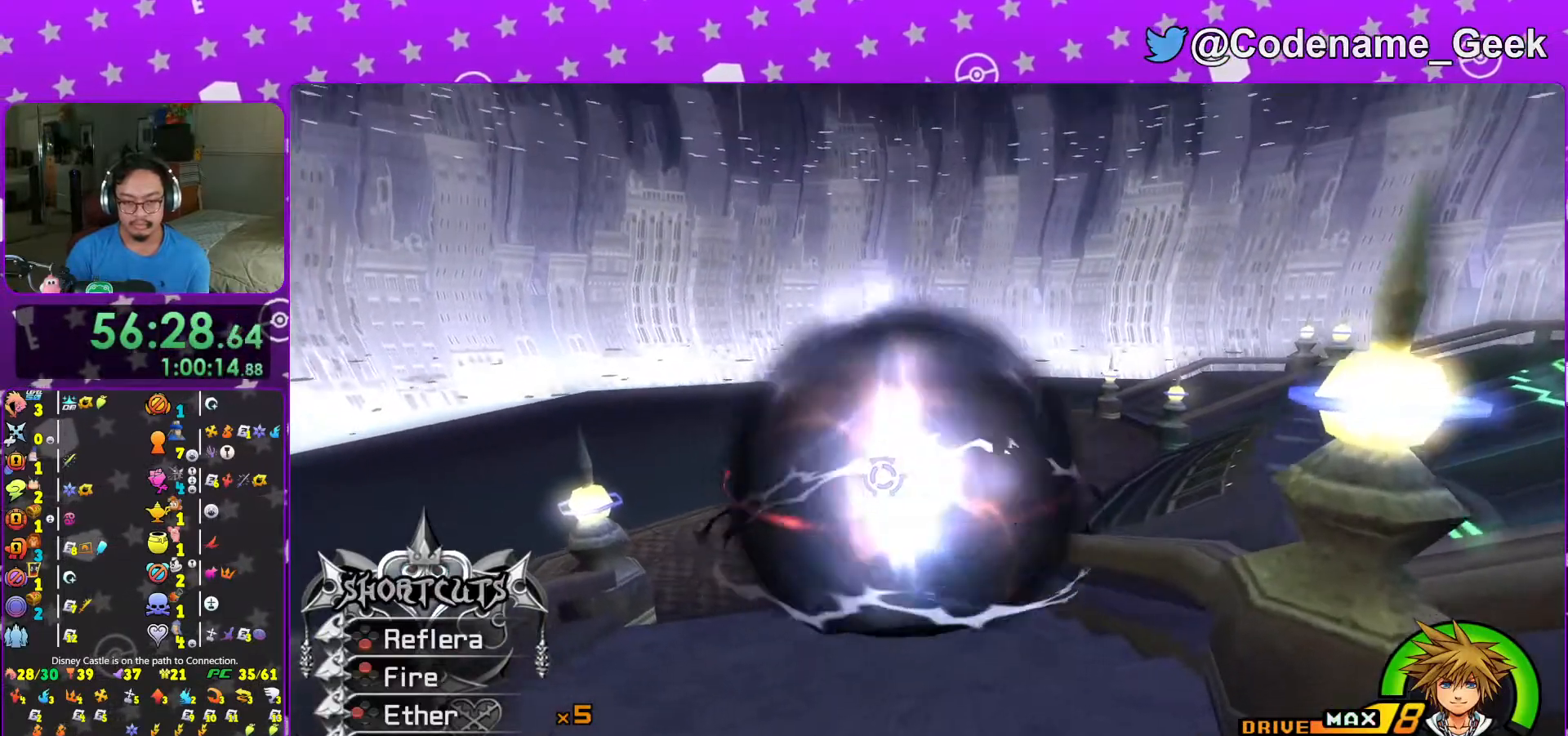
{"buttons": [], "left_stick": "down-left", "right_stick": "center", "events": [[67, "B", "up"], [117, "B", "down"], [267, "B", "up"], [367, "left_stick", "left"], [467, "L1", "up"], [467, "left_stick", "down-left"]]}
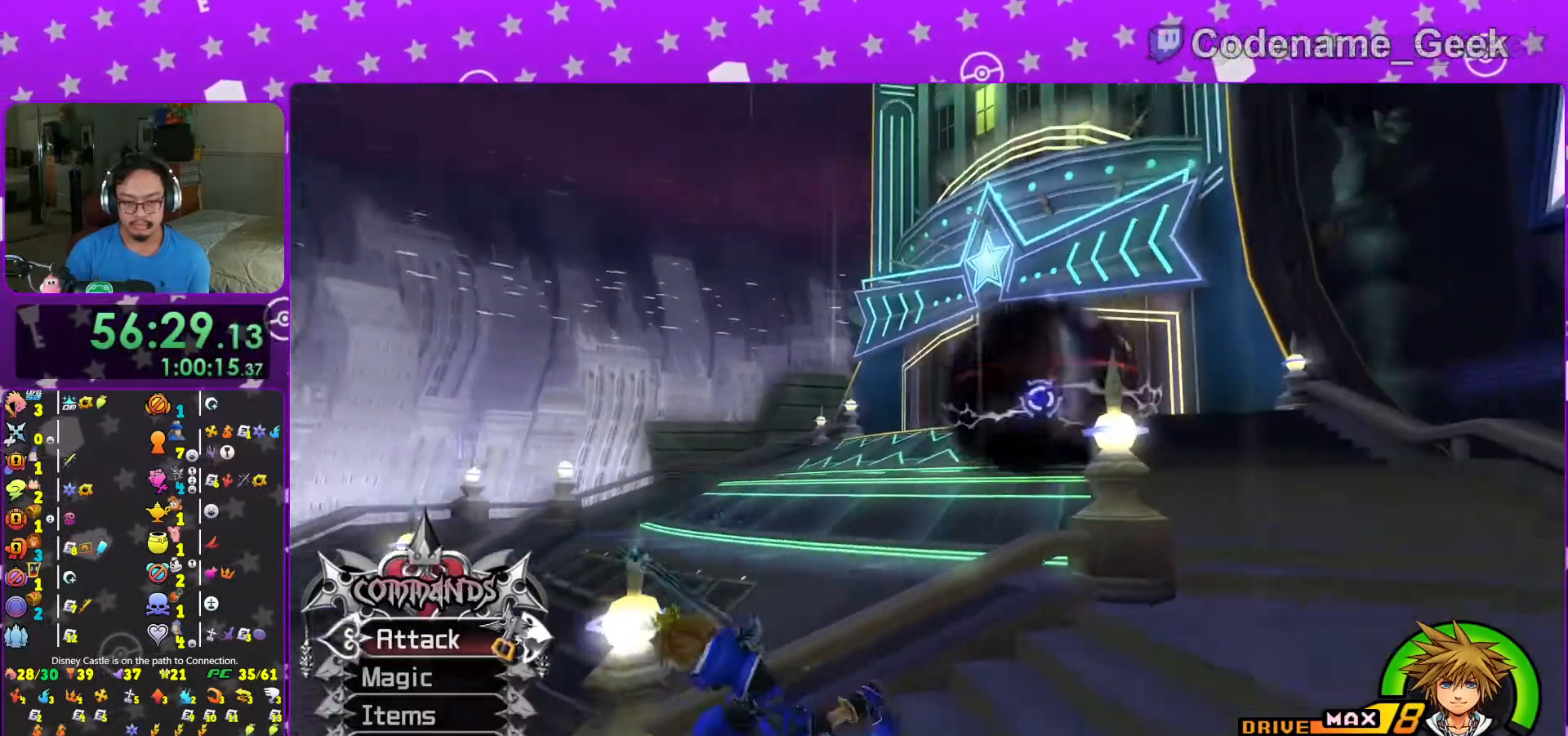
{"buttons": [], "left_stick": "down-left", "right_stick": "down-right", "events": [[67, "right_stick", "down-right"], [167, "right_stick", "center"], [233, "right_stick", "down-right"], [333, "right_stick", "center"], [467, "right_stick", "down-right"]]}
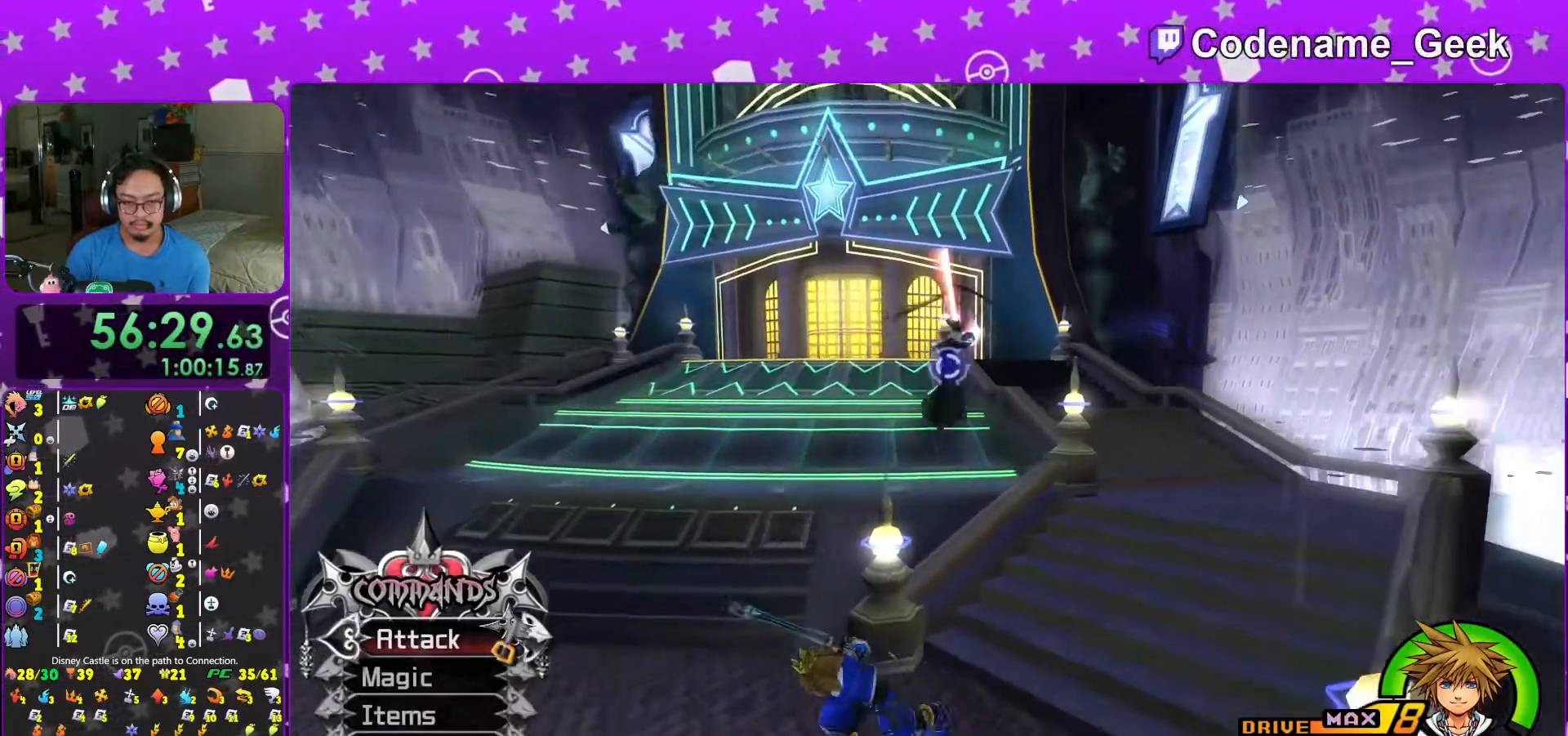
{"buttons": ["Y"], "left_stick": "down-left", "right_stick": "down", "events": [[67, "right_stick", "center"], [167, "right_stick", "down-right"], [283, "right_stick", "center"], [383, "right_stick", "down"], [467, "Y", "down"]]}
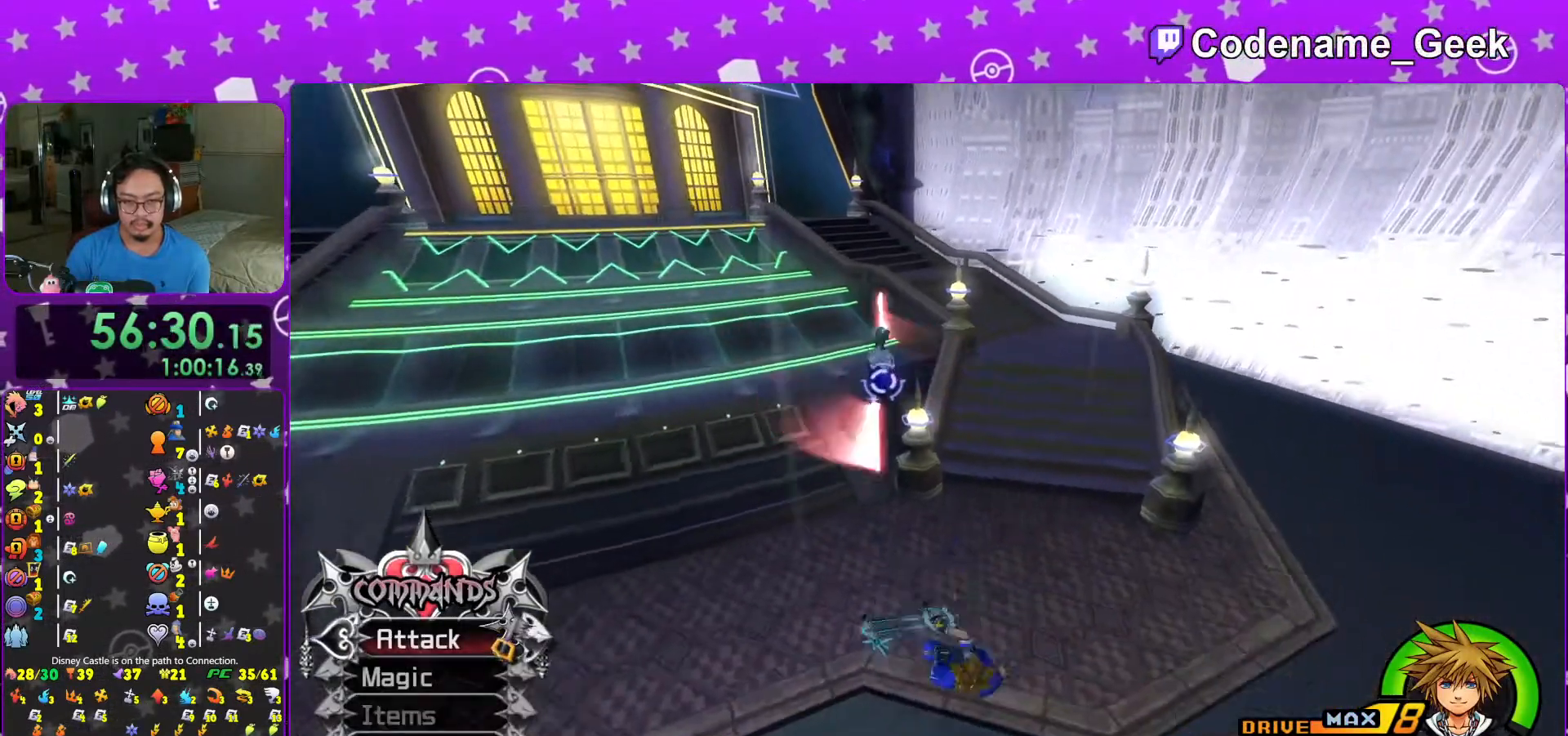
{"buttons": [], "left_stick": "down", "right_stick": "center", "events": [[67, "left_stick", "down"], [133, "right_stick", "center"], [267, "Y", "up"]]}
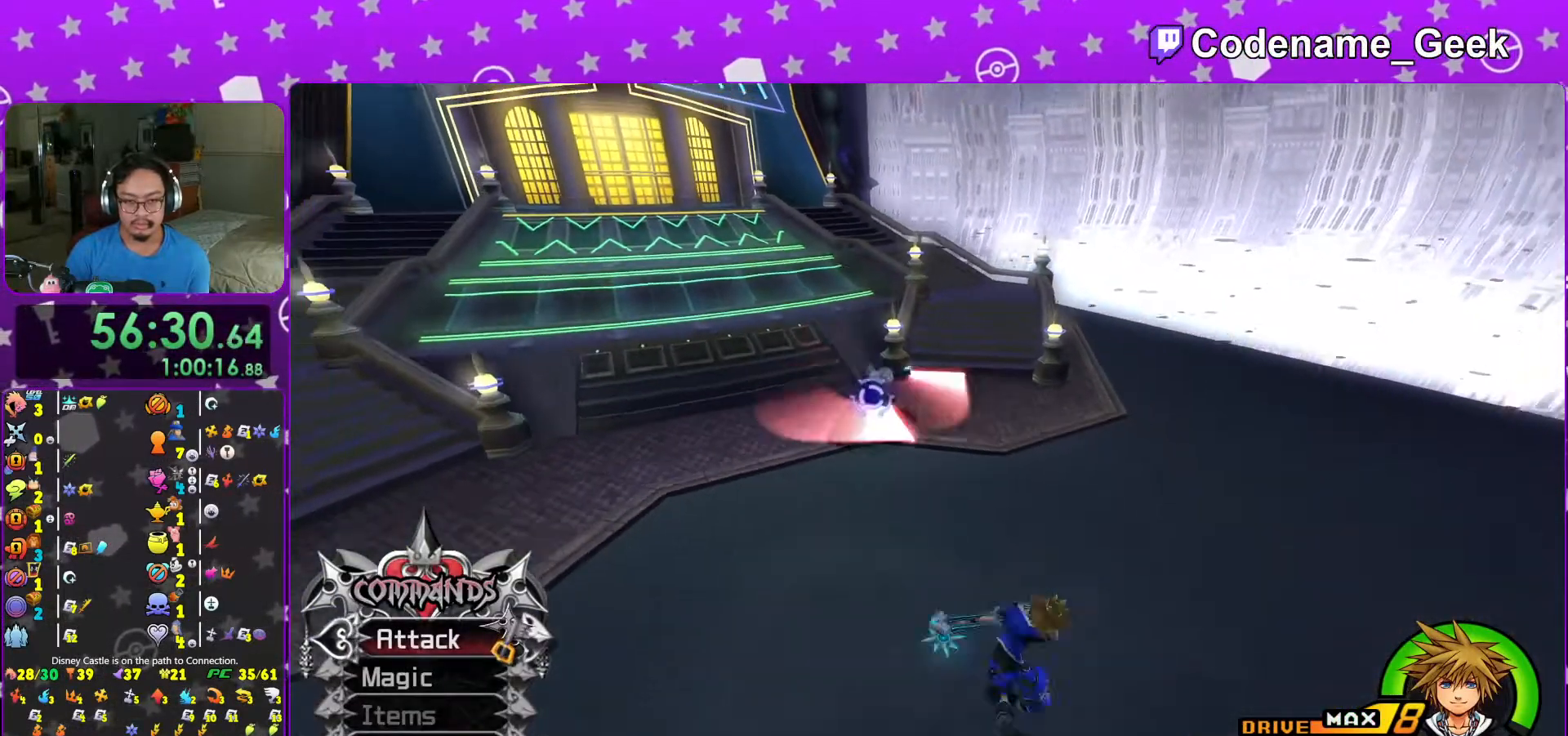
{"buttons": ["B"], "left_stick": "down", "right_stick": "center", "events": [[317, "B", "down"], [433, "B", "up"], [483, "B", "down"]]}
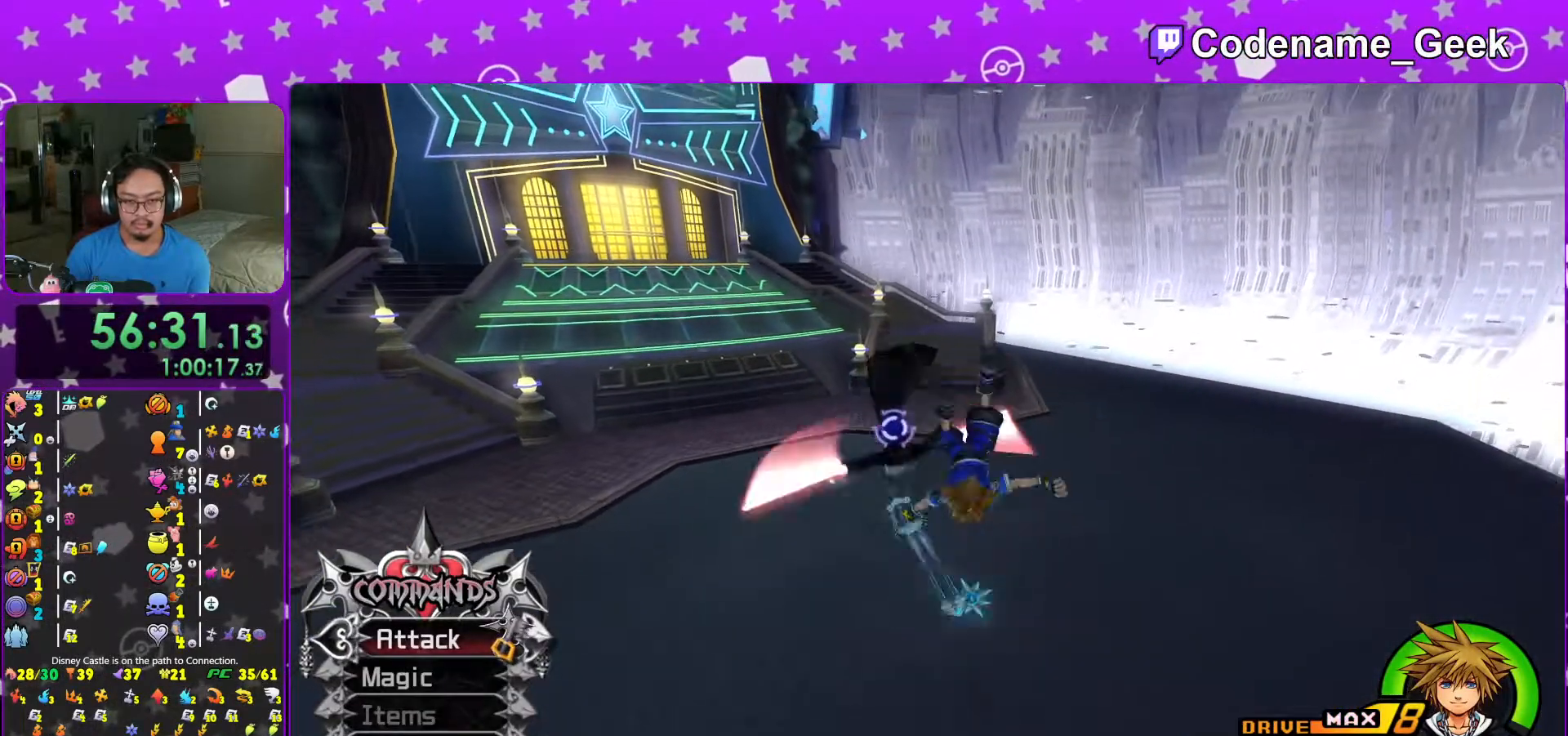
{"buttons": ["Y"], "left_stick": "up-right", "right_stick": "left", "events": [[117, "B", "up"], [183, "Y", "down"], [217, "left_stick", "right"], [267, "left_stick", "up-right"], [267, "right_stick", "left"]]}
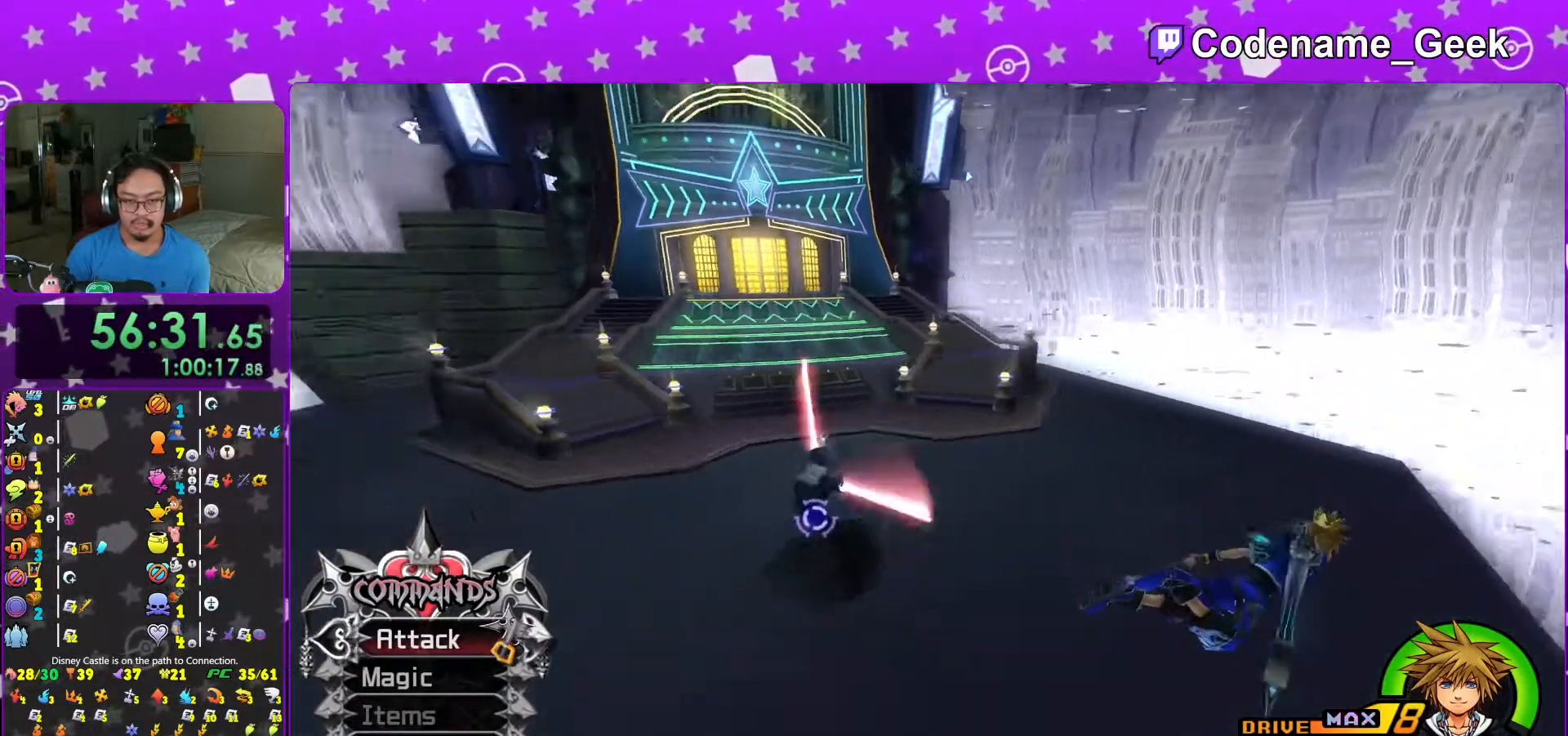
{"buttons": ["Y"], "left_stick": "up-right", "right_stick": "down-left", "events": [[317, "right_stick", "down-left"]]}
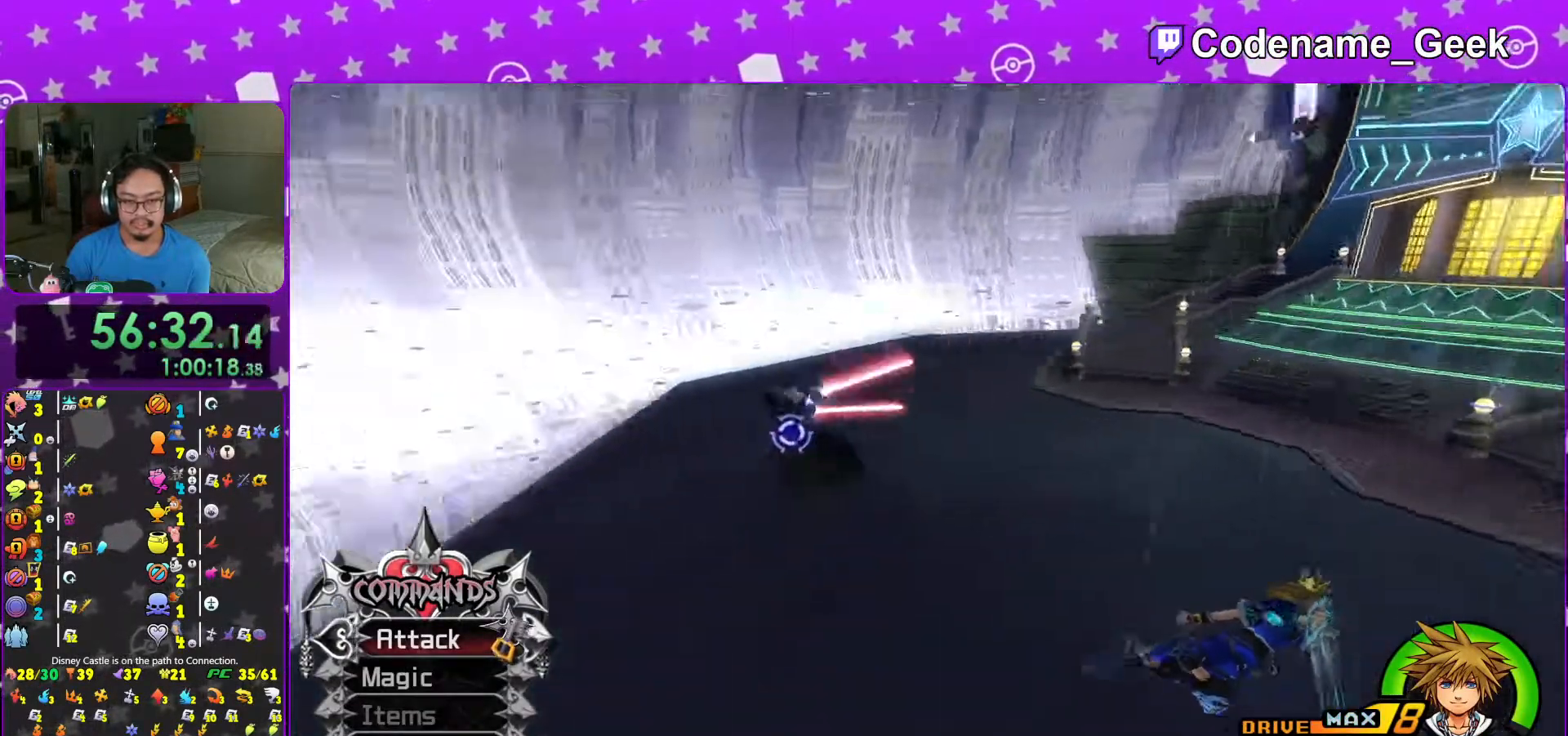
{"buttons": ["Y"], "left_stick": "up-right", "right_stick": "center", "events": [[167, "right_stick", "left"], [367, "right_stick", "center"]]}
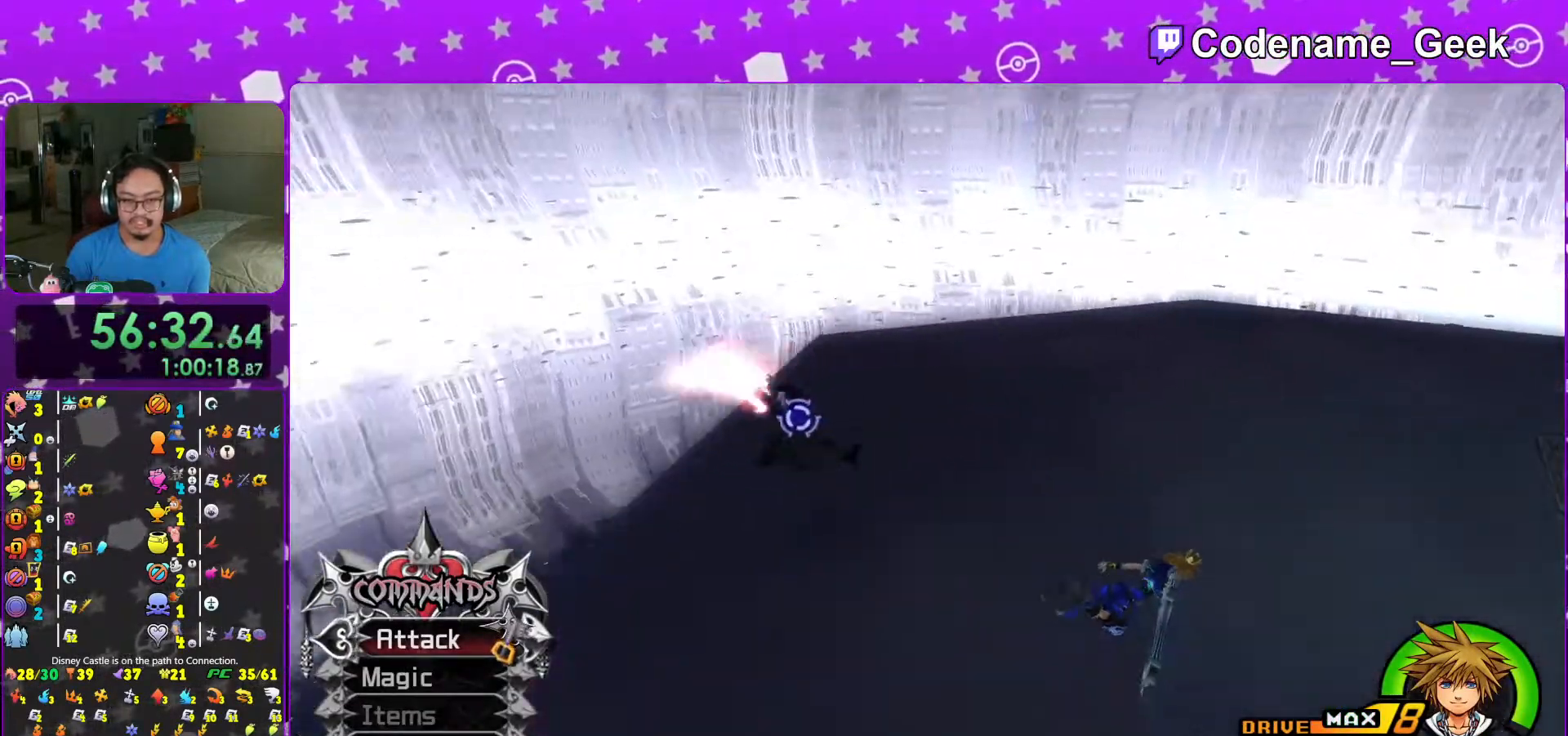
{"buttons": ["Y"], "left_stick": "right", "right_stick": "center", "events": [[67, "right_stick", "left"], [417, "left_stick", "right"], [417, "right_stick", "center"]]}
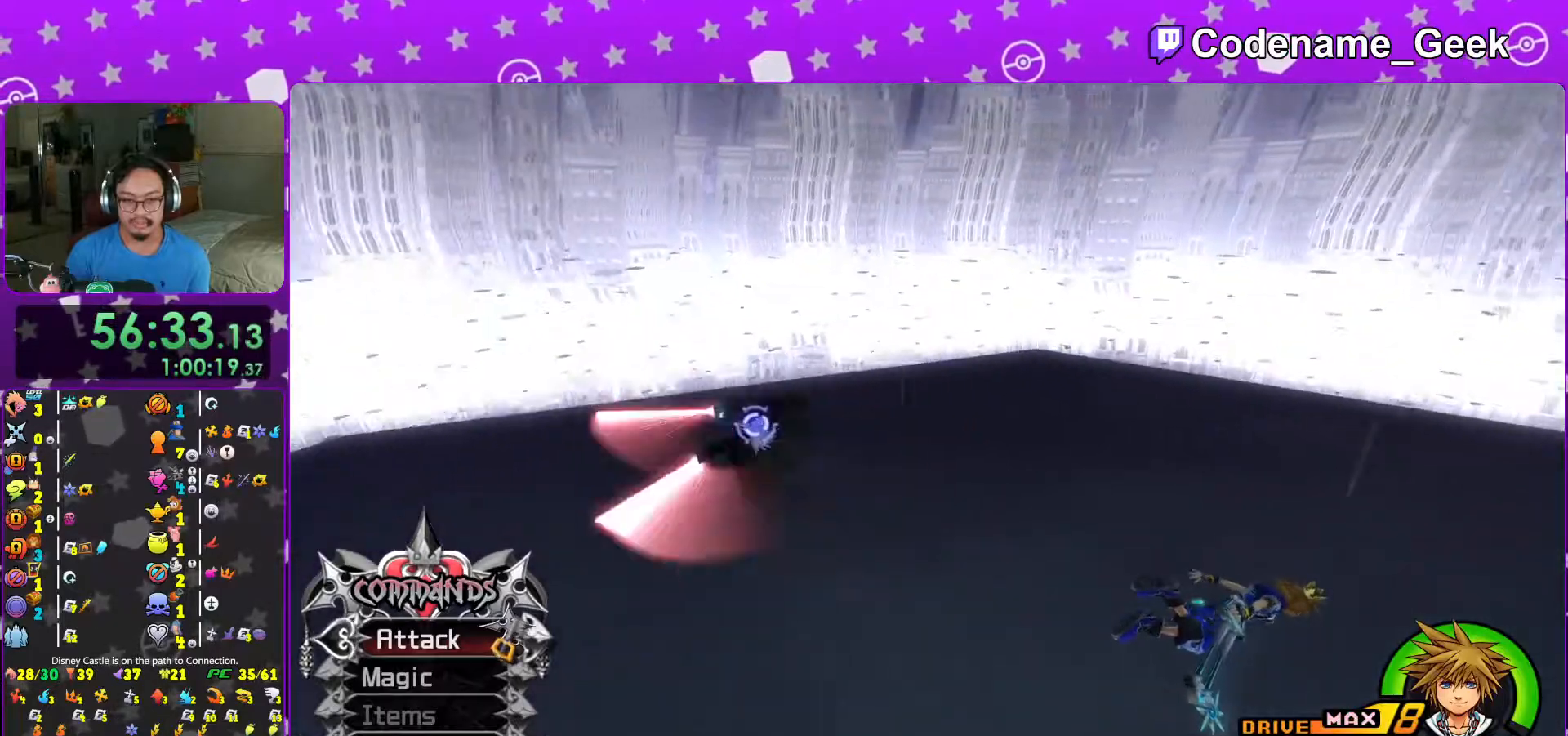
{"buttons": ["Y"], "left_stick": "right", "right_stick": "down-left", "events": [[183, "right_stick", "left"], [283, "right_stick", "center"], [433, "right_stick", "down-left"]]}
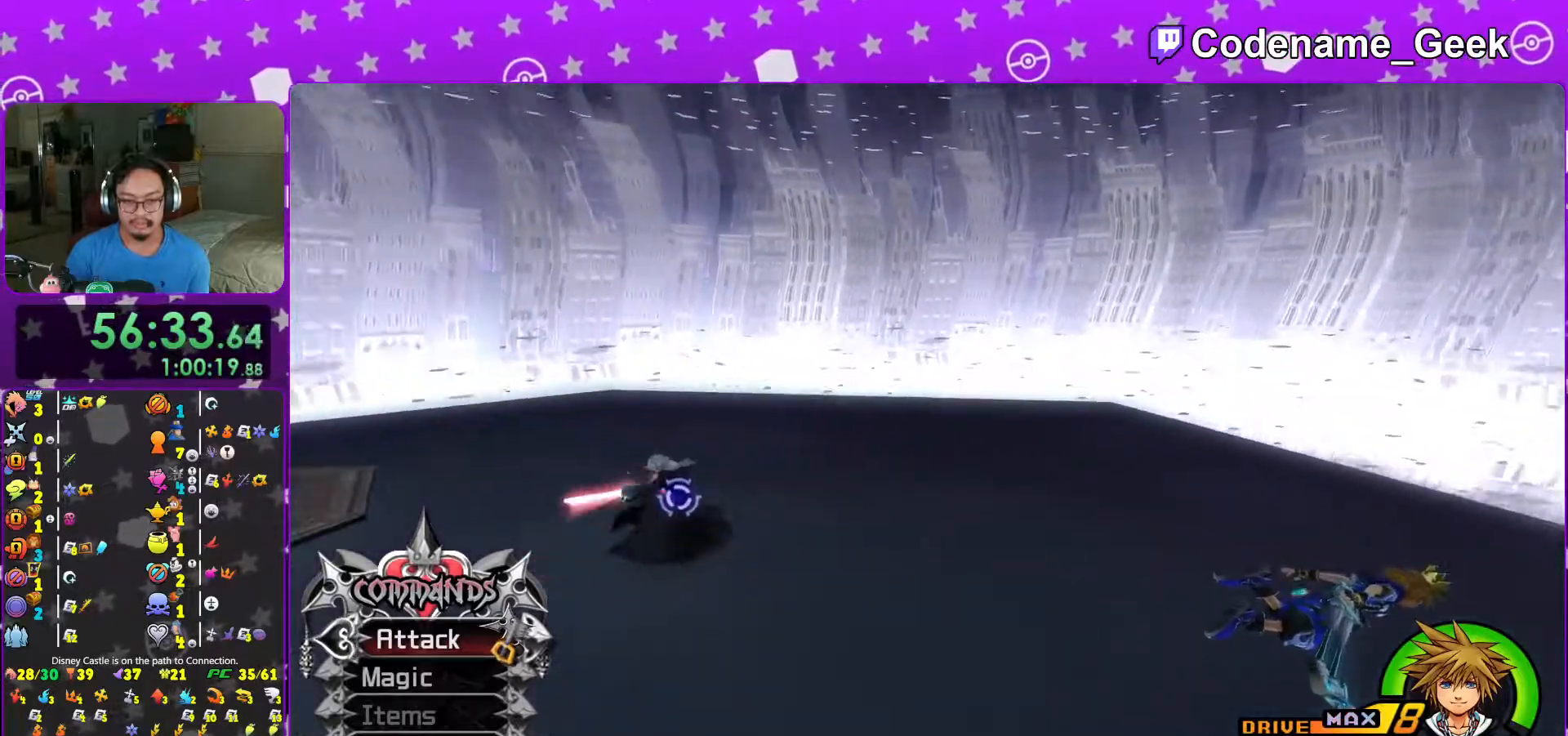
{"buttons": ["L1"], "left_stick": "right", "right_stick": "center", "events": [[17, "Y", "up"], [117, "right_stick", "center"], [317, "L1", "down"], [333, "right_stick", "down"], [433, "right_stick", "center"]]}
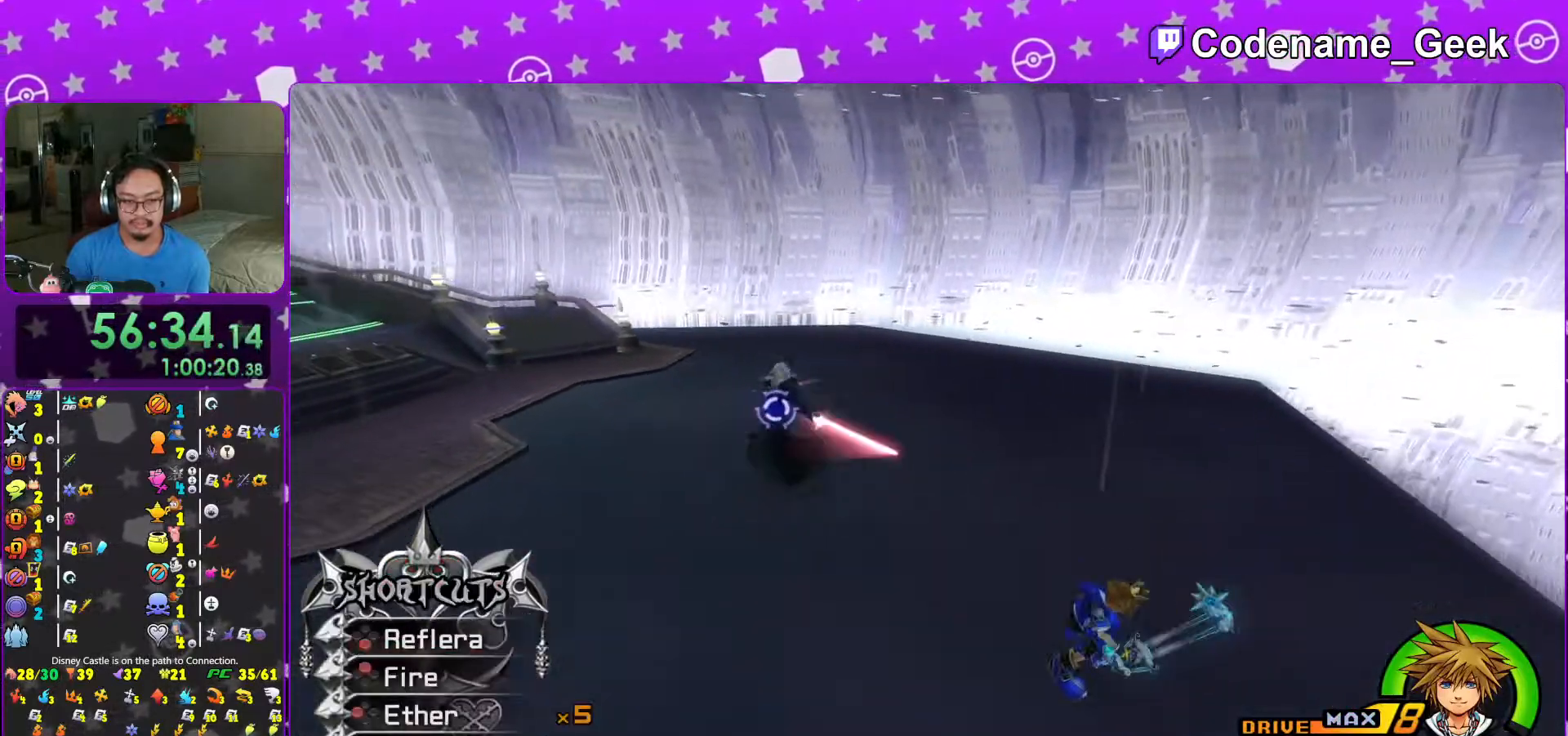
{"buttons": [], "left_stick": "center", "right_stick": "center", "events": [[67, "left_stick", "center"], [117, "B", "down"], [217, "B", "up"], [283, "B", "down"], [383, "L1", "up"], [417, "B", "up"]]}
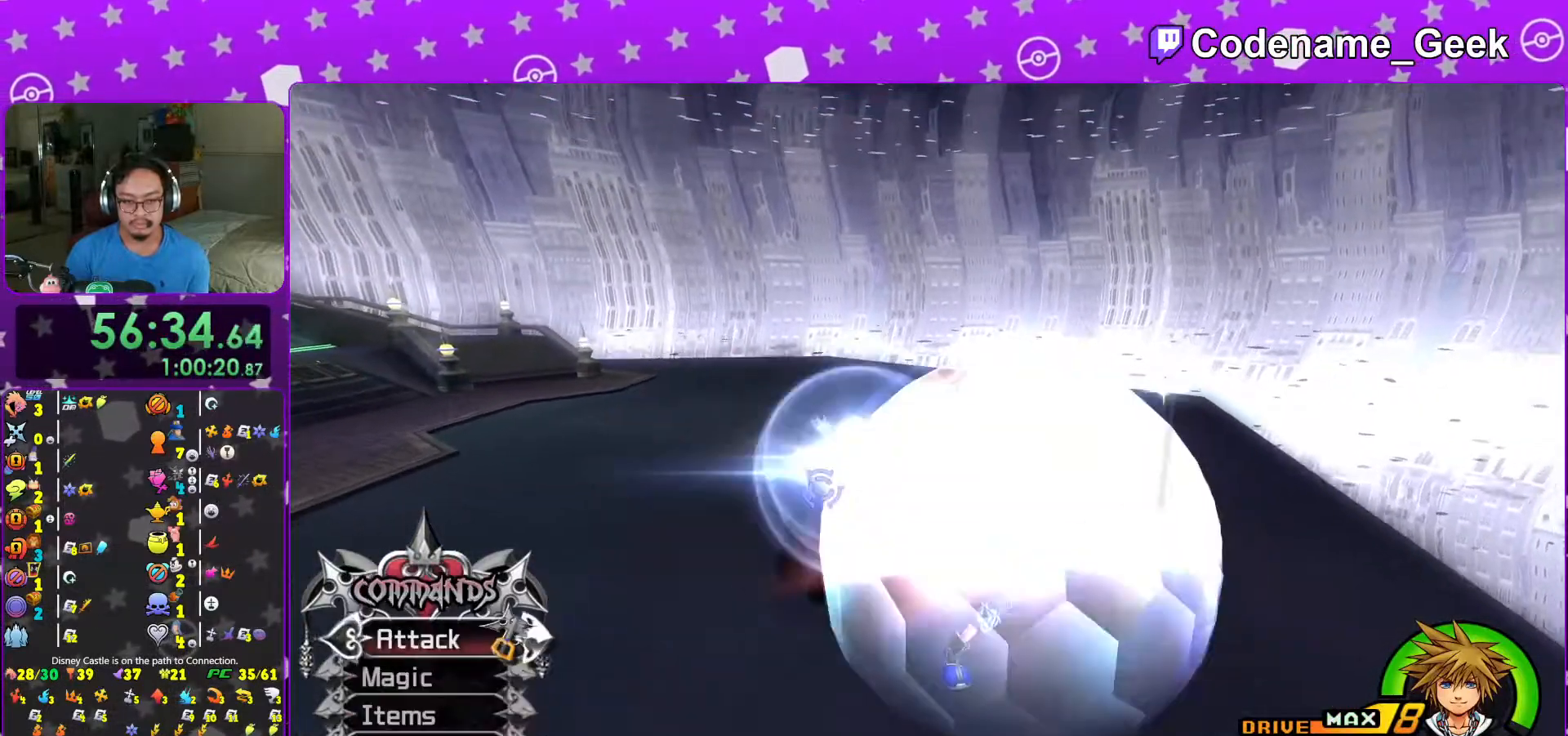
{"buttons": [], "left_stick": "center", "right_stick": "center", "events": [[67, "DPAD_UP", "down"], [167, "DPAD_UP", "up"], [233, "A", "down"], [333, "A", "up"]]}
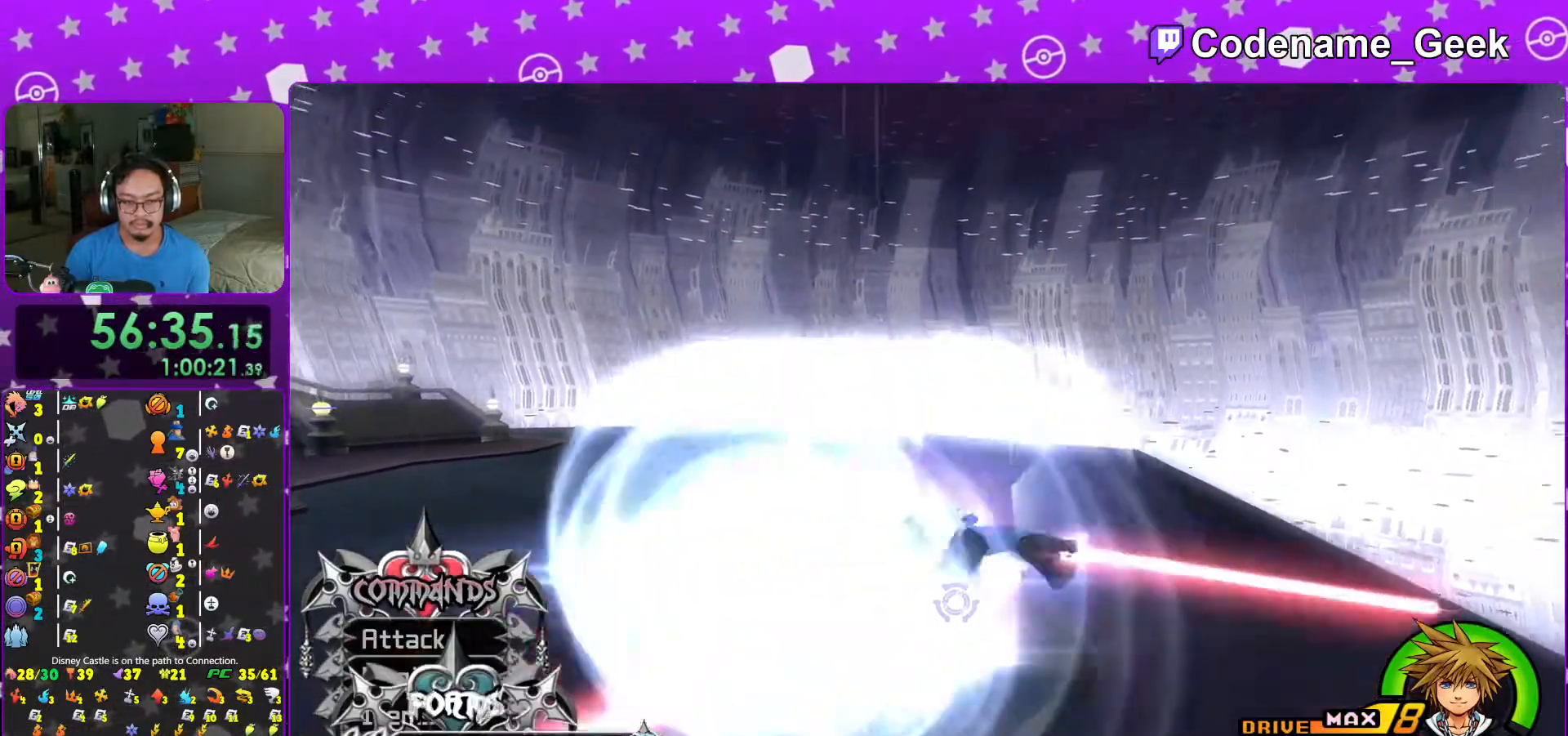
{"buttons": [], "left_stick": "up-right", "right_stick": "center", "events": [[67, "right_stick", "down-right"], [117, "left_stick", "down-right"], [217, "left_stick", "right"], [367, "left_stick", "up-right"], [417, "right_stick", "center"]]}
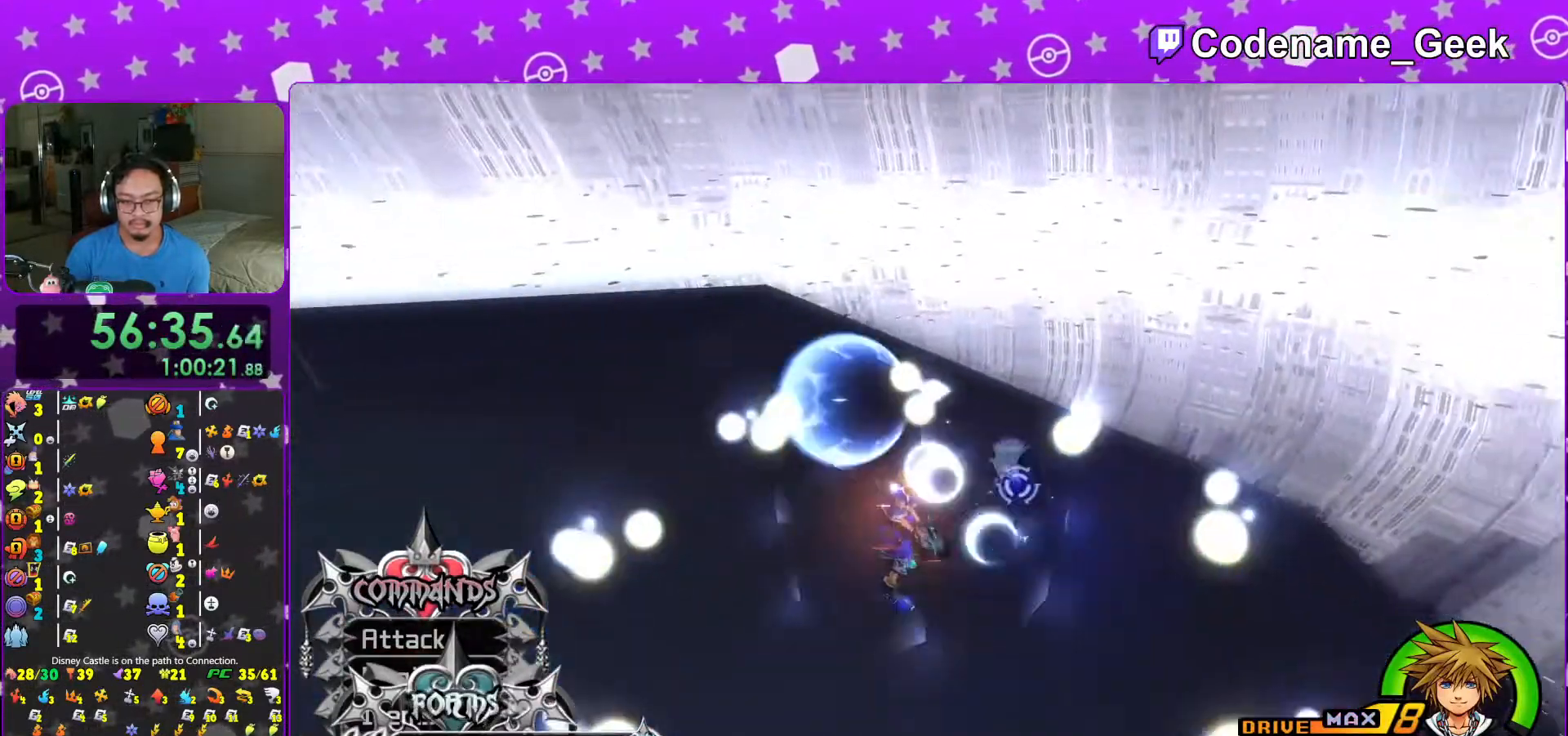
{"buttons": [], "left_stick": "up-right", "right_stick": "center", "events": []}
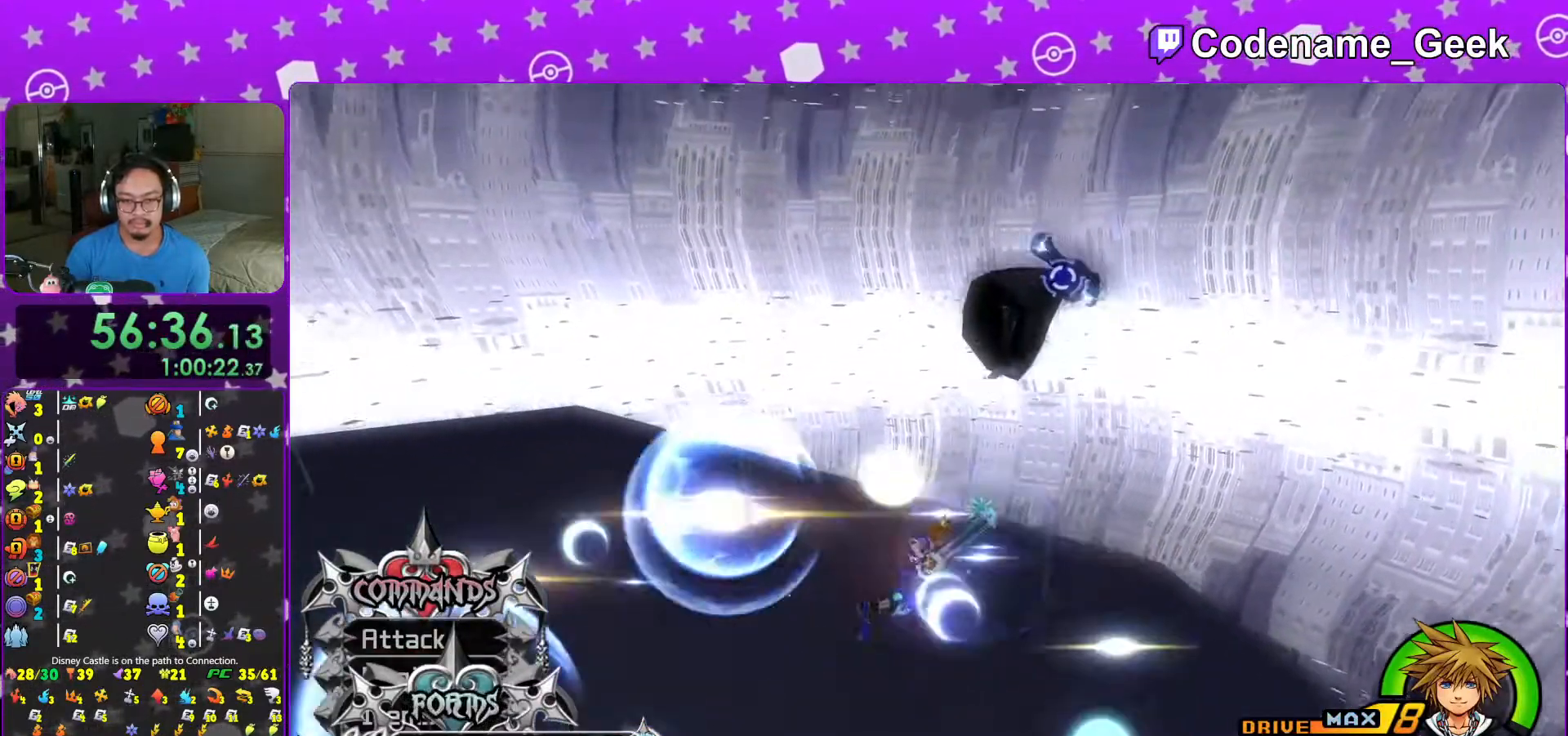
{"buttons": ["A"], "left_stick": "up-right", "right_stick": "center", "events": [[233, "A", "down"], [367, "A", "up"], [433, "A", "down"]]}
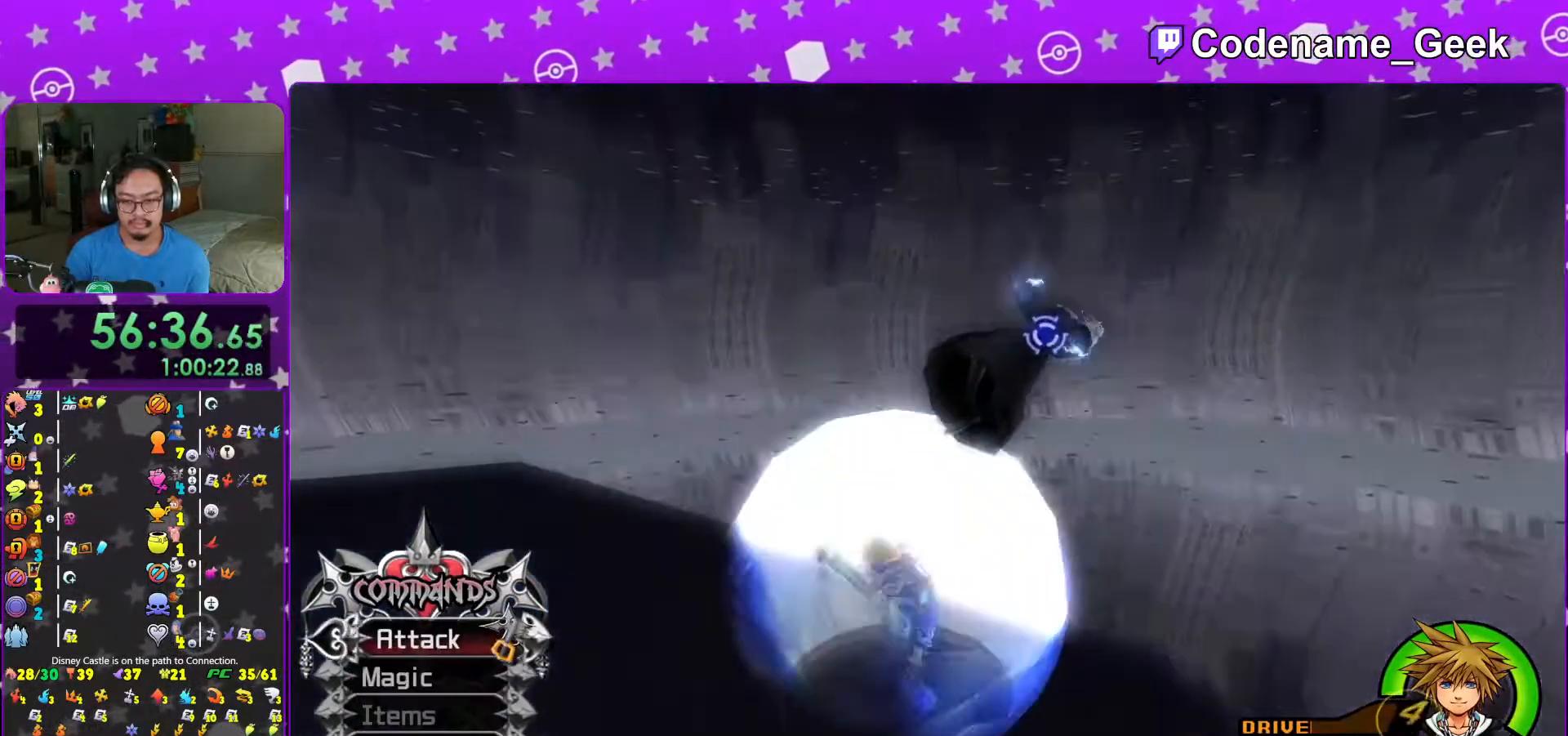
{"buttons": [], "left_stick": "down", "right_stick": "down-right", "events": [[67, "A", "up"], [67, "left_stick", "center"], [217, "right_stick", "right"], [317, "left_stick", "down-left"], [317, "right_stick", "center"], [383, "left_stick", "down"], [417, "right_stick", "down-right"]]}
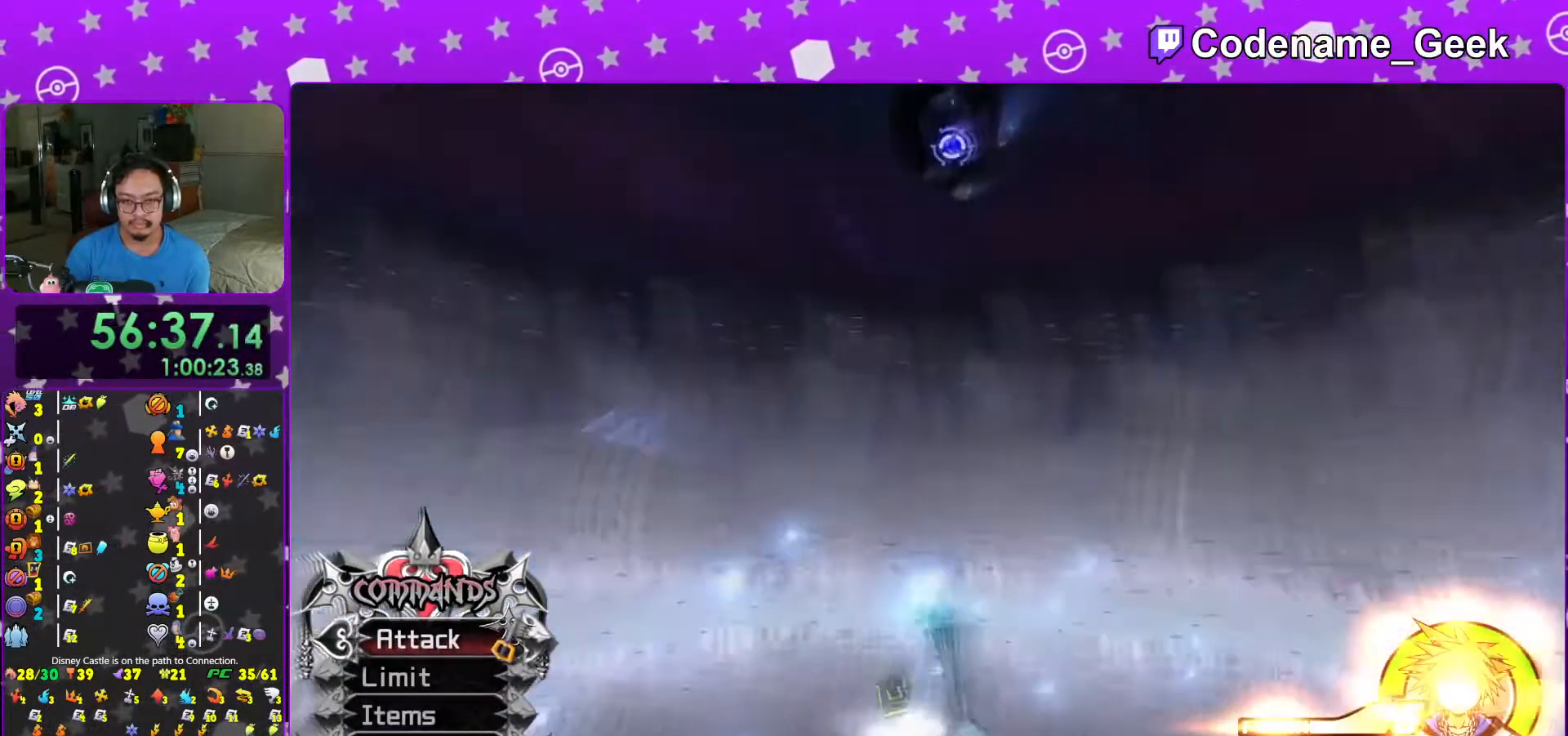
{"buttons": [], "left_stick": "right", "right_stick": "center", "events": [[17, "right_stick", "center"], [83, "left_stick", "down-right"], [233, "left_stick", "right"], [333, "right_stick", "down"], [417, "right_stick", "center"]]}
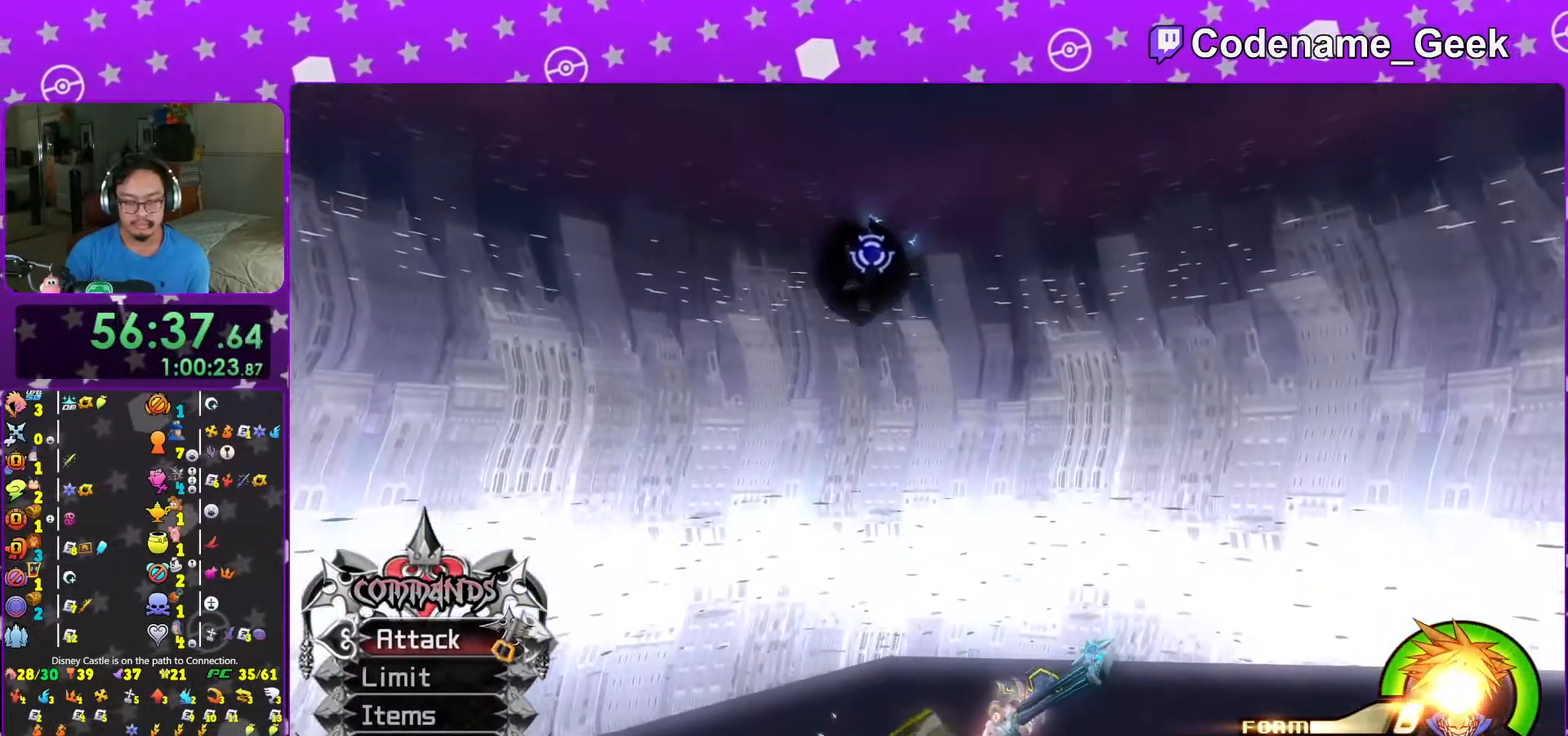
{"buttons": [], "left_stick": "up", "right_stick": "center", "events": [[67, "left_stick", "up-right"], [67, "right_stick", "down"], [233, "right_stick", "center"], [367, "left_stick", "up"]]}
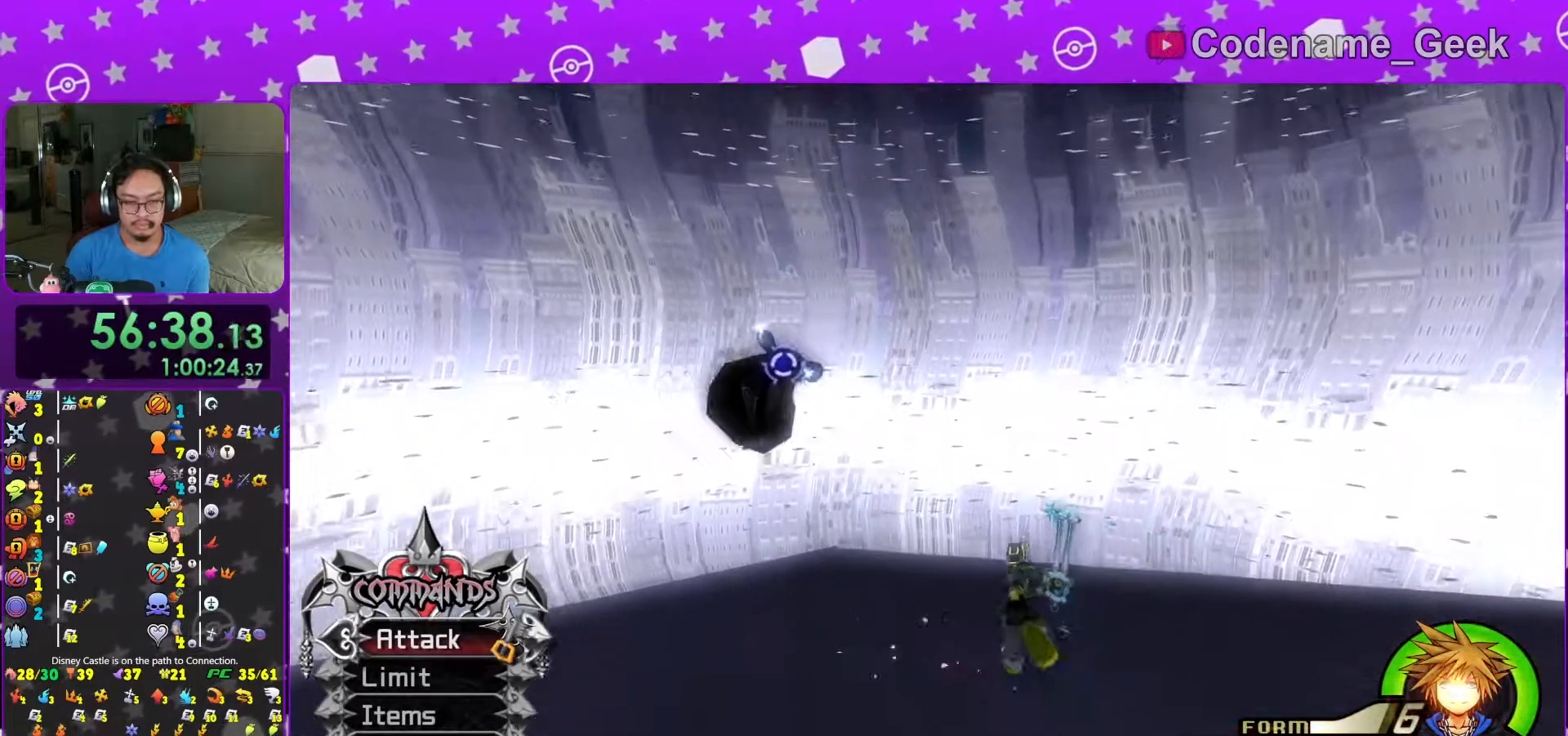
{"buttons": [], "left_stick": "center", "right_stick": "center", "events": [[133, "left_stick", "center"], [167, "A", "down"], [267, "A", "up"], [317, "A", "down"], [433, "A", "up"]]}
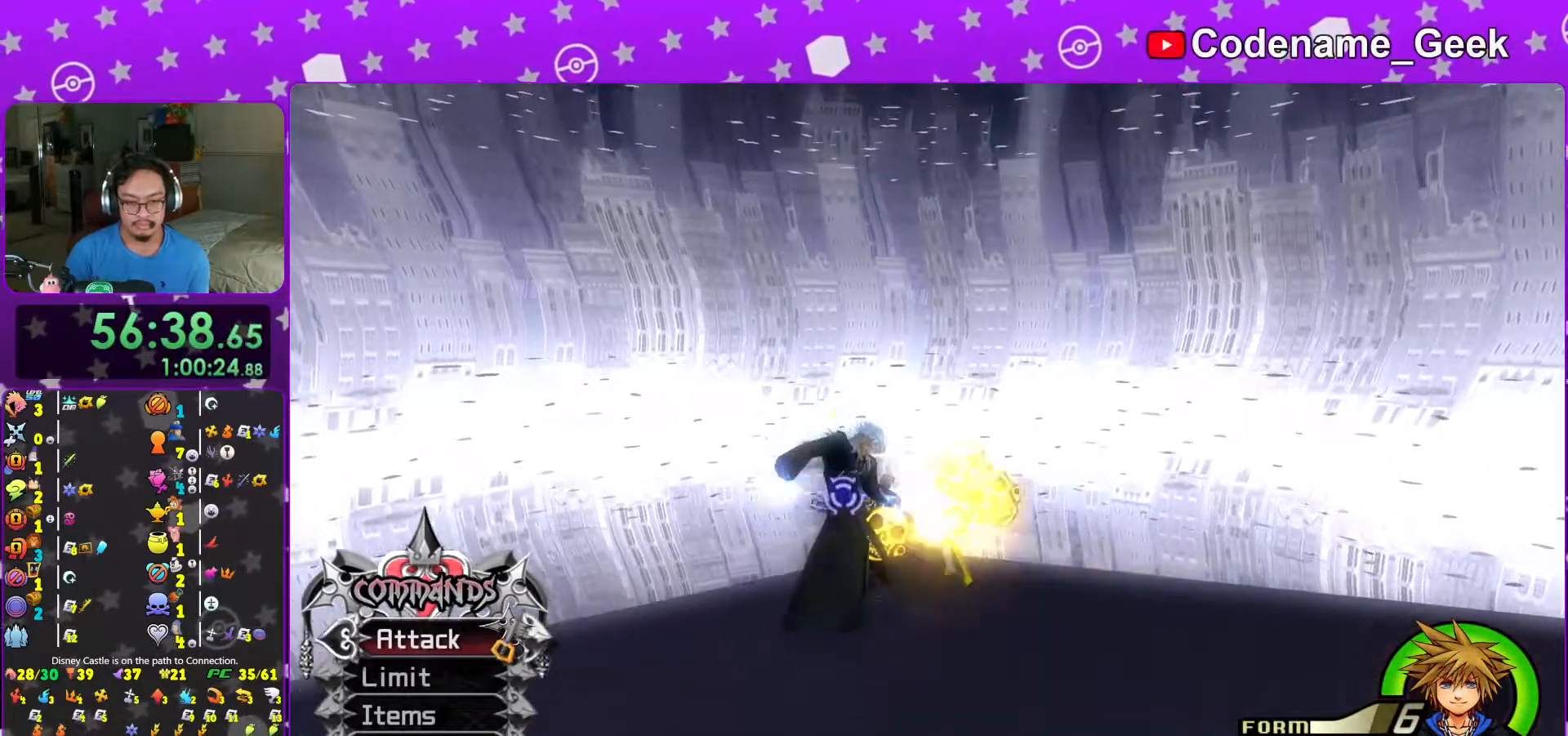
{"buttons": [], "left_stick": "center", "right_stick": "center", "events": [[17, "A", "down"], [117, "A", "up"], [217, "A", "down"], [317, "A", "up"], [367, "A", "down"], [483, "A", "up"]]}